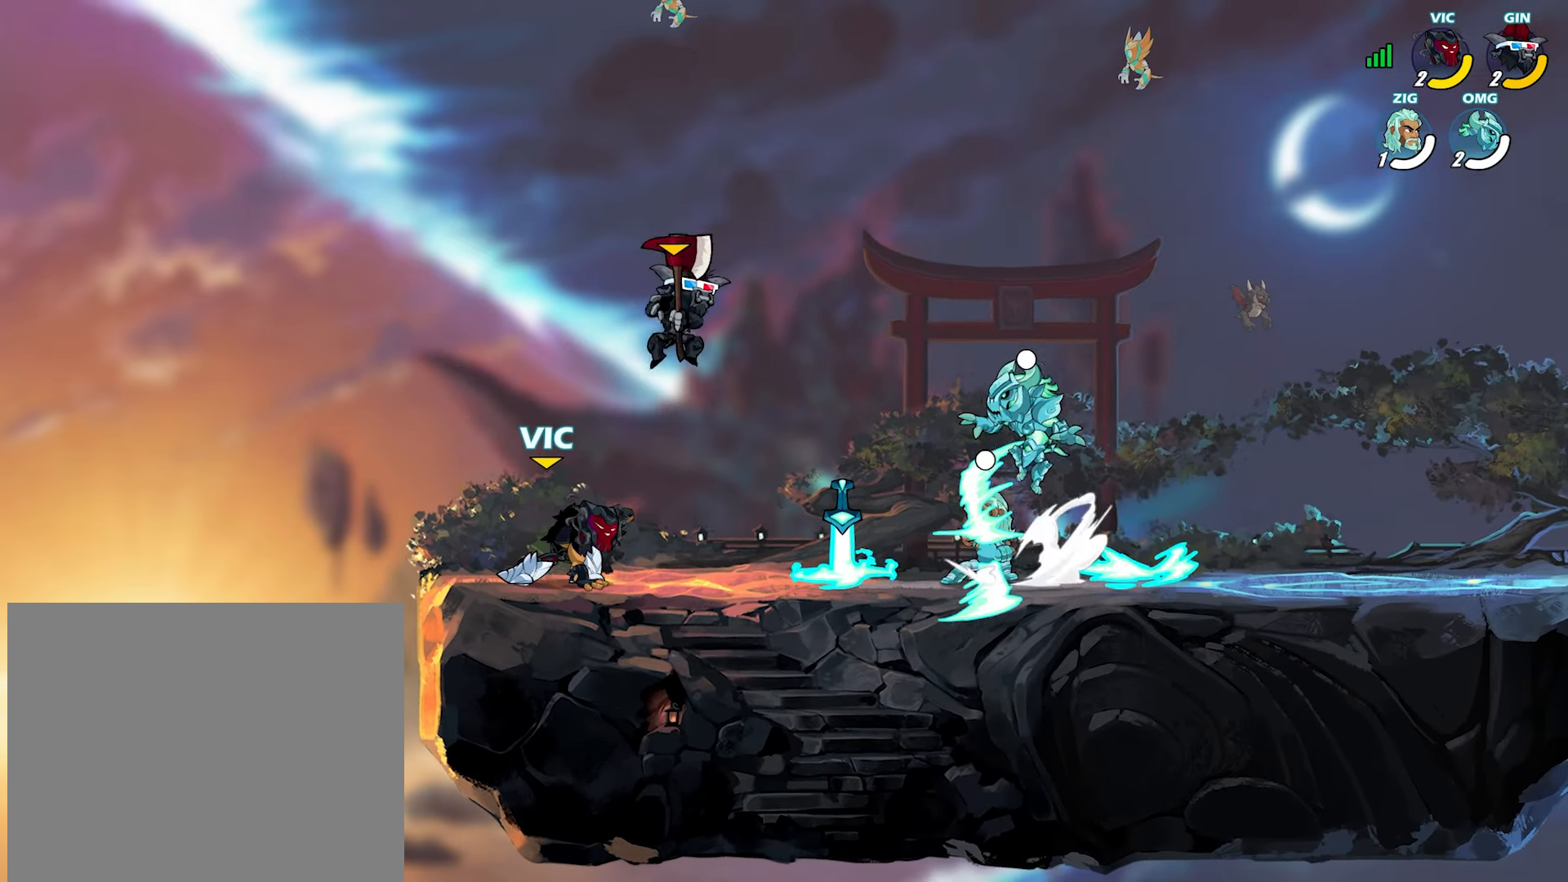
Gameplay with a controller (PlayStation layout); each line is a JSON object with the inputs held at the frame after it. "events" lists button and stick changes between this image and that frame as [ms after this image, input, new state], when the widget could be followed in between. Not read: TOUCHPAD.
{"buttons": [], "left_stick": "down", "right_stick": "center", "events": [[67, "left_stick", "left"], [183, "CROSS", "down"], [283, "left_stick", "up"], [300, "CROSS", "up"], [350, "left_stick", "left"], [417, "left_stick", "down"]]}
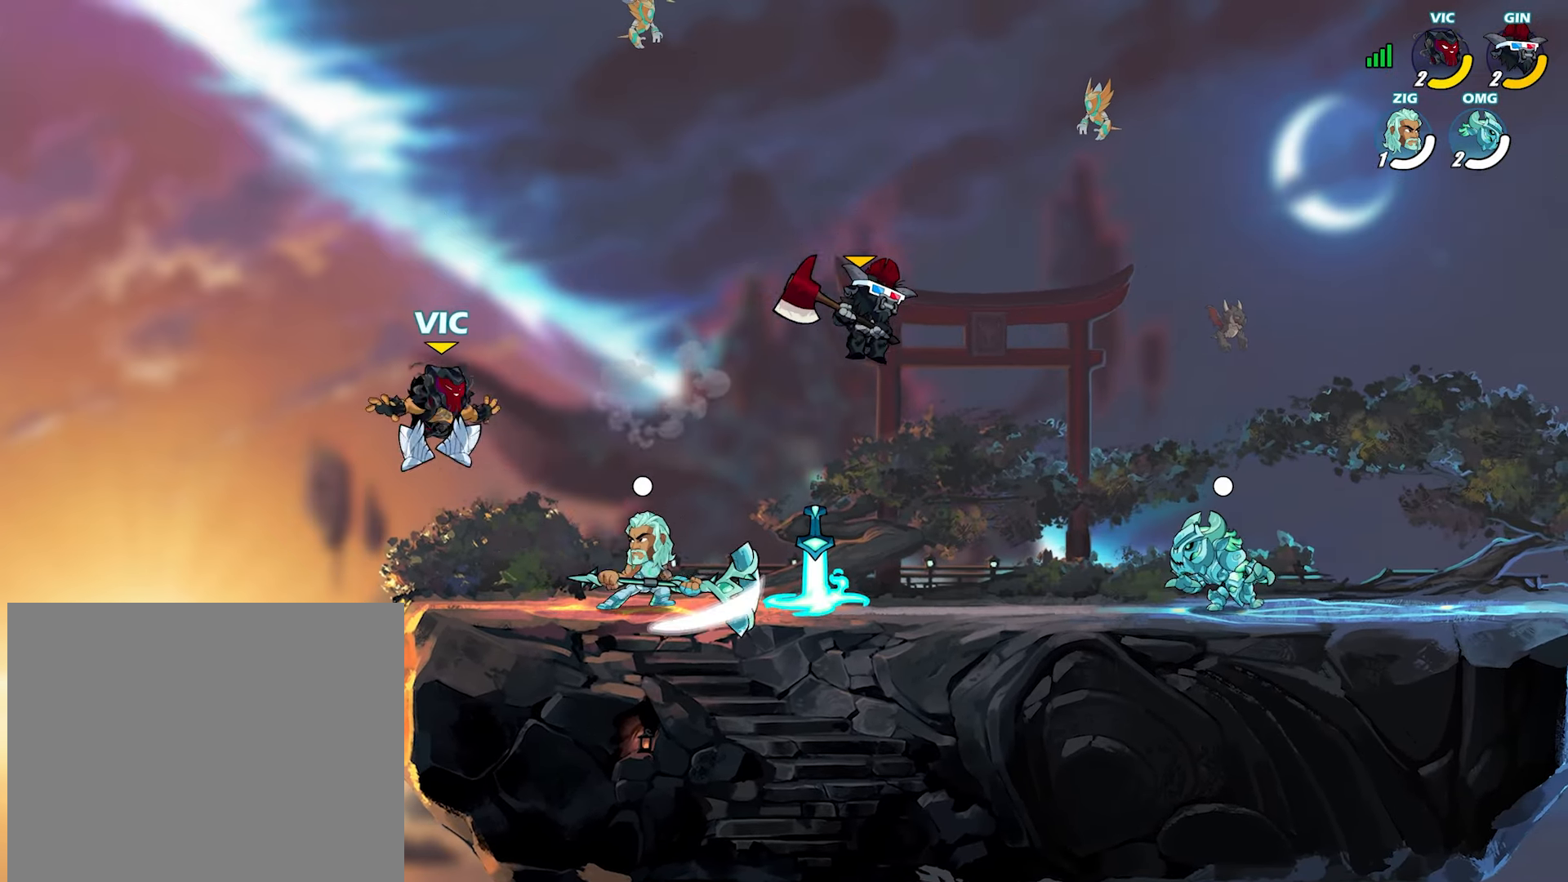
{"buttons": [], "left_stick": "right", "right_stick": "center", "events": [[33, "left_stick", "right"], [67, "SQUARE", "down"], [150, "SQUARE", "up"], [217, "SQUARE", "down"], [300, "SQUARE", "up"], [367, "SQUARE", "down"], [450, "SQUARE", "up"]]}
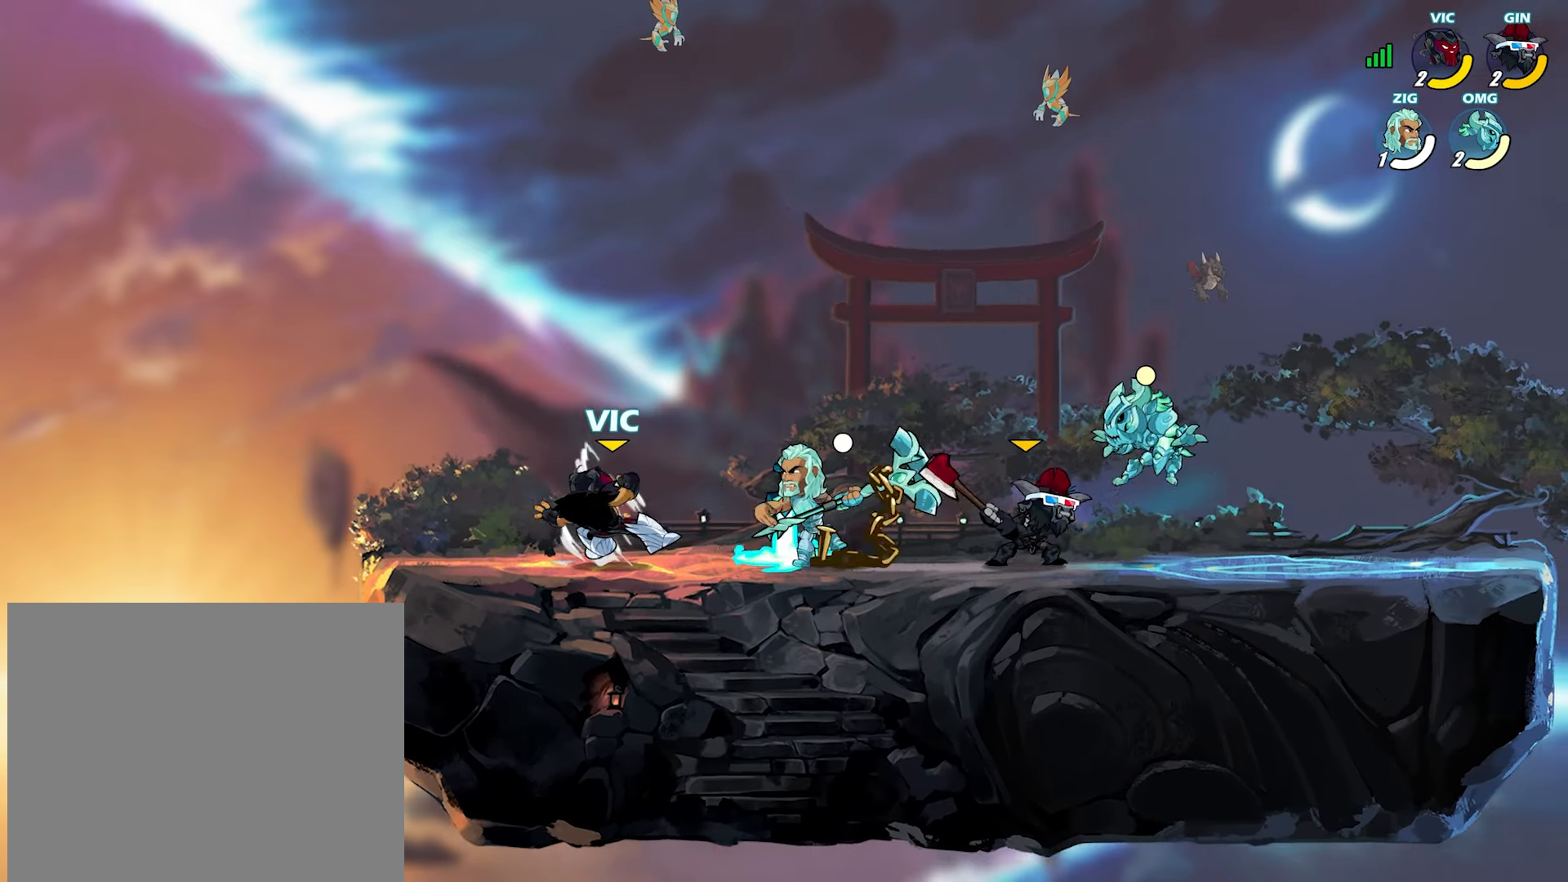
{"buttons": [], "left_stick": "left", "right_stick": "center", "events": [[383, "left_stick", "down-left"], [433, "left_stick", "left"]]}
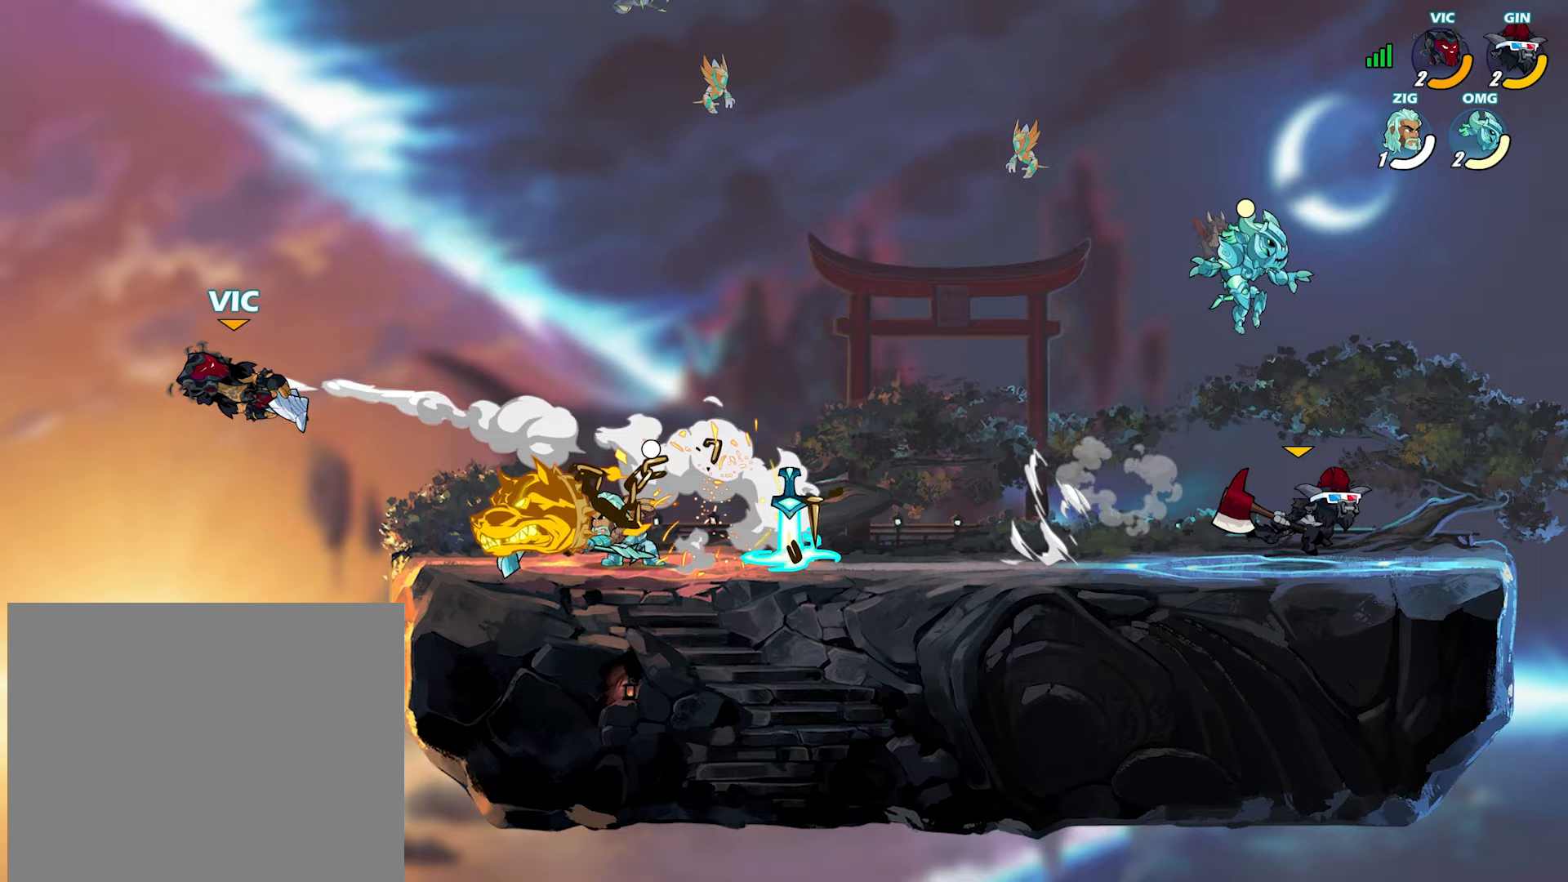
{"buttons": ["L2"], "left_stick": "right", "right_stick": "center", "events": [[33, "left_stick", "center"], [117, "left_stick", "right"], [150, "L2", "down"], [250, "L2", "up"], [300, "L2", "down"], [383, "L2", "up"], [433, "L2", "down"]]}
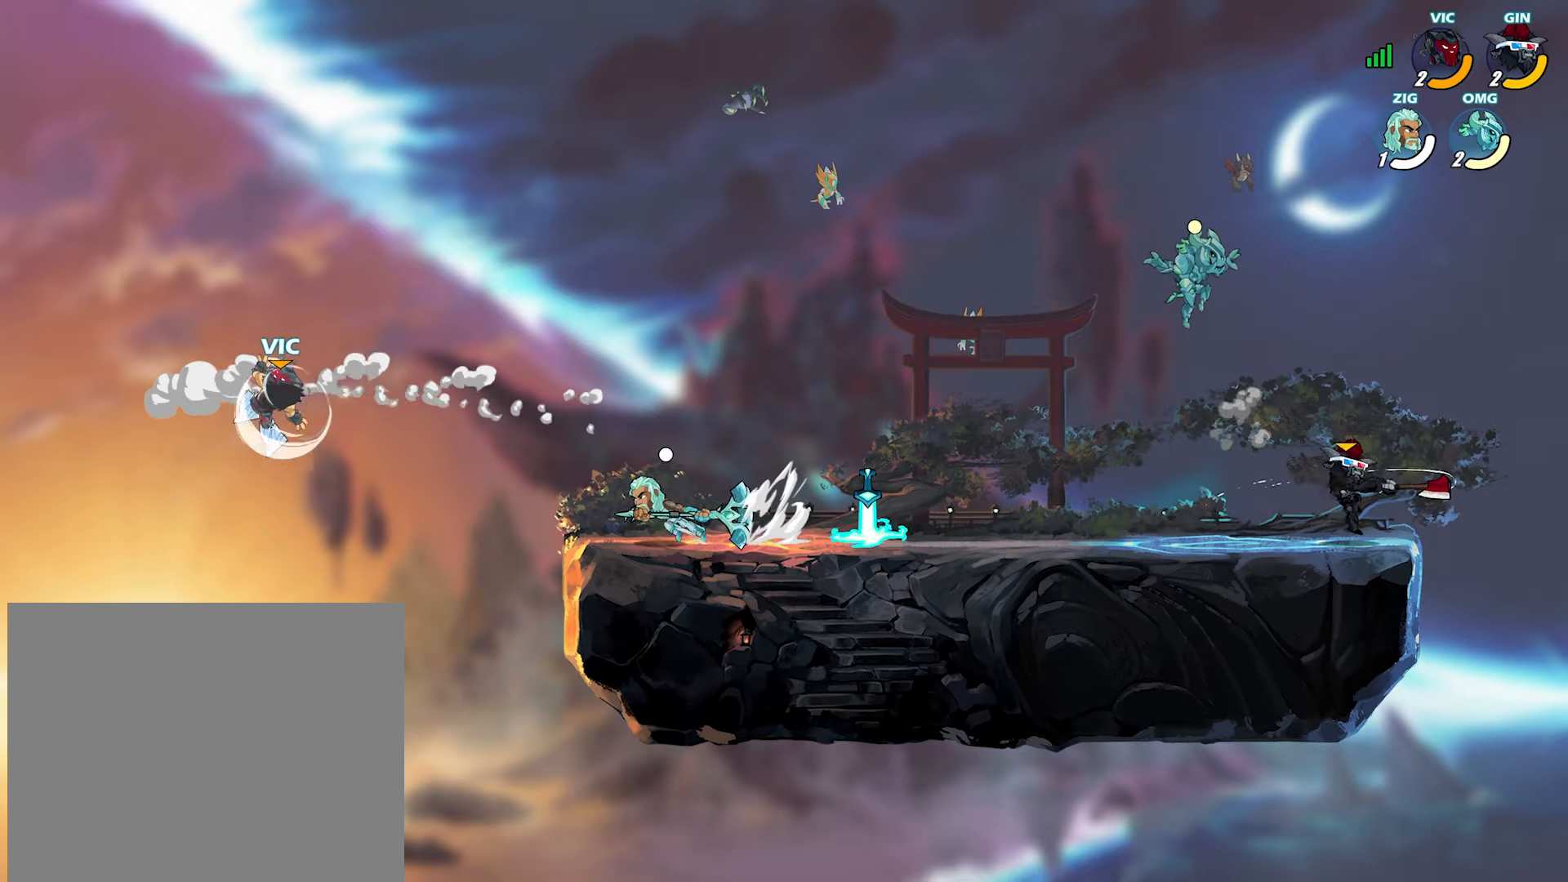
{"buttons": [], "left_stick": "down-right", "right_stick": "center", "events": [[50, "L2", "up"], [183, "CROSS", "down"], [250, "left_stick", "left"], [267, "CROSS", "up"], [400, "left_stick", "up"], [500, "left_stick", "down-right"]]}
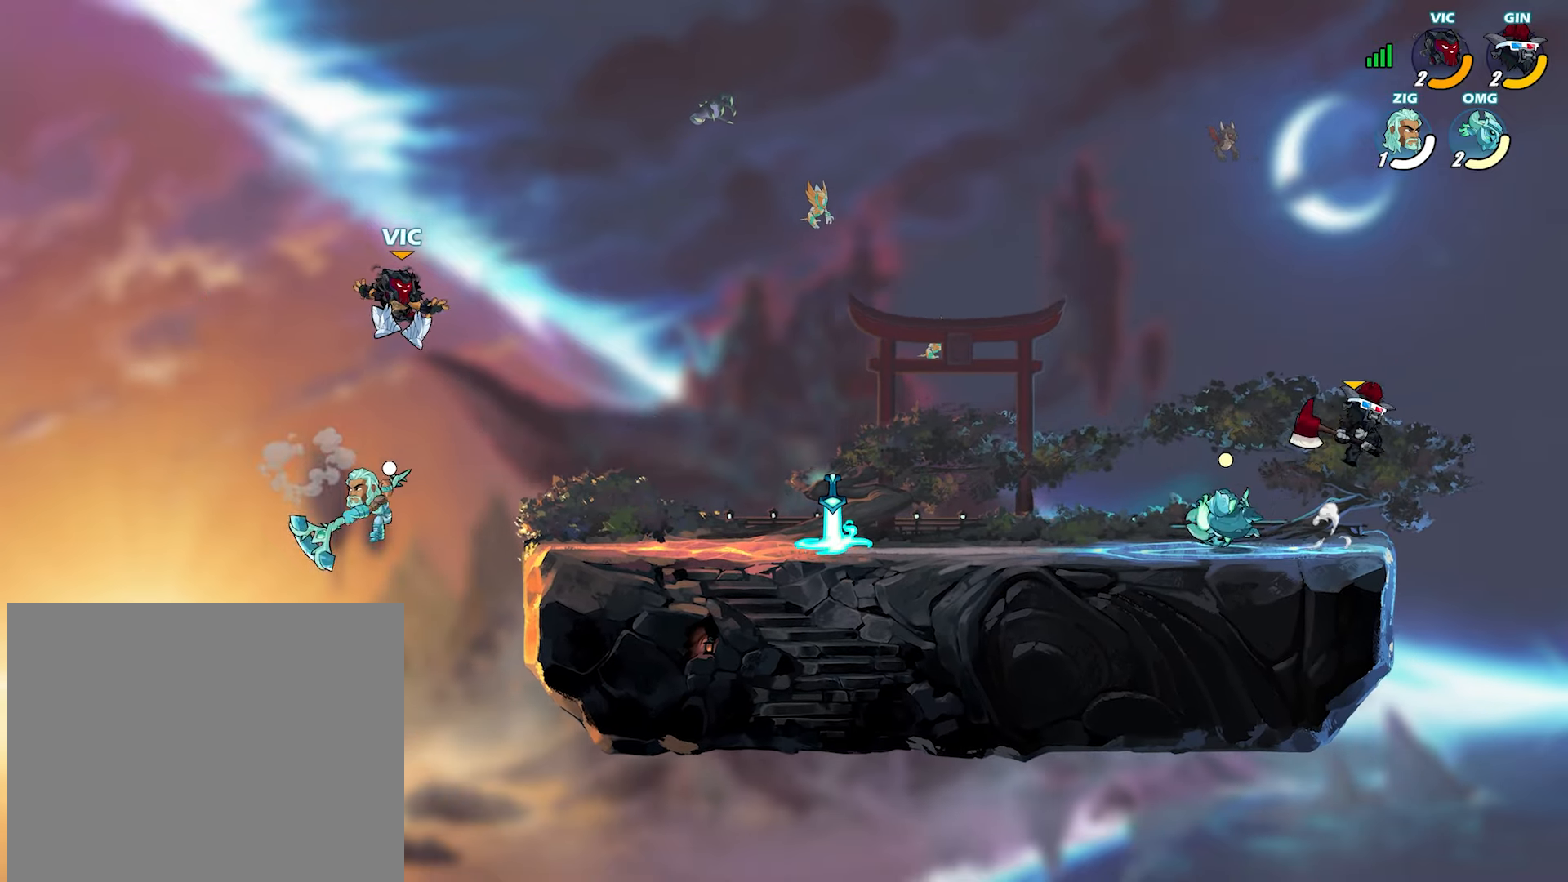
{"buttons": [], "left_stick": "down-left", "right_stick": "center", "events": [[183, "left_stick", "right"], [450, "left_stick", "down-left"]]}
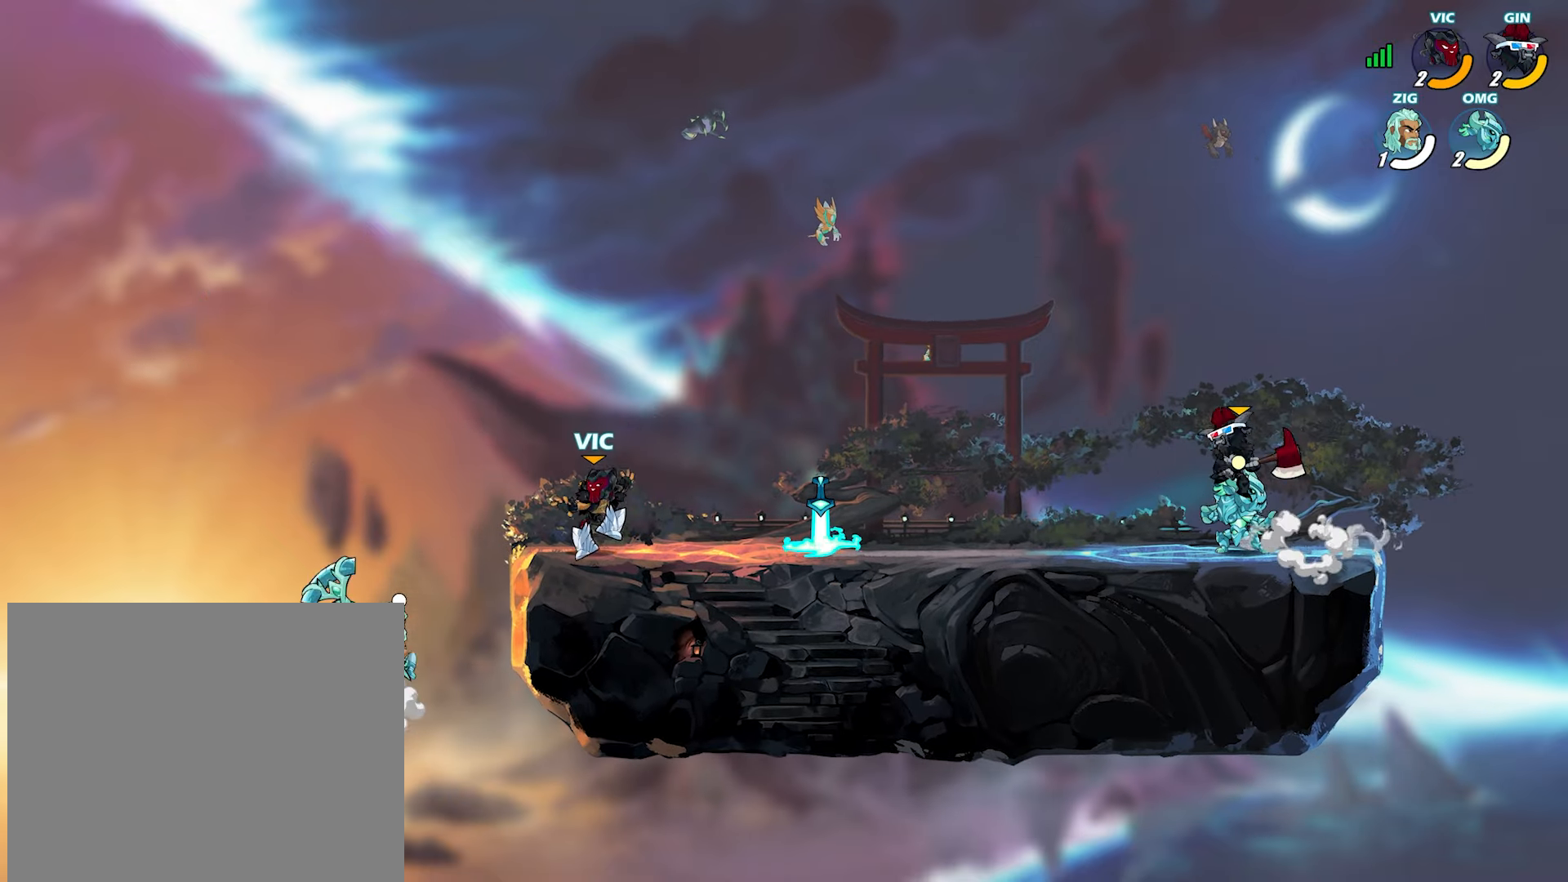
{"buttons": [], "left_stick": "left", "right_stick": "center", "events": [[17, "SQUARE", "down"], [100, "SQUARE", "up"], [150, "SQUARE", "down"], [167, "left_stick", "left"], [200, "SQUARE", "up"], [267, "SQUARE", "down"], [333, "SQUARE", "up"], [400, "SQUARE", "down"], [467, "SQUARE", "up"]]}
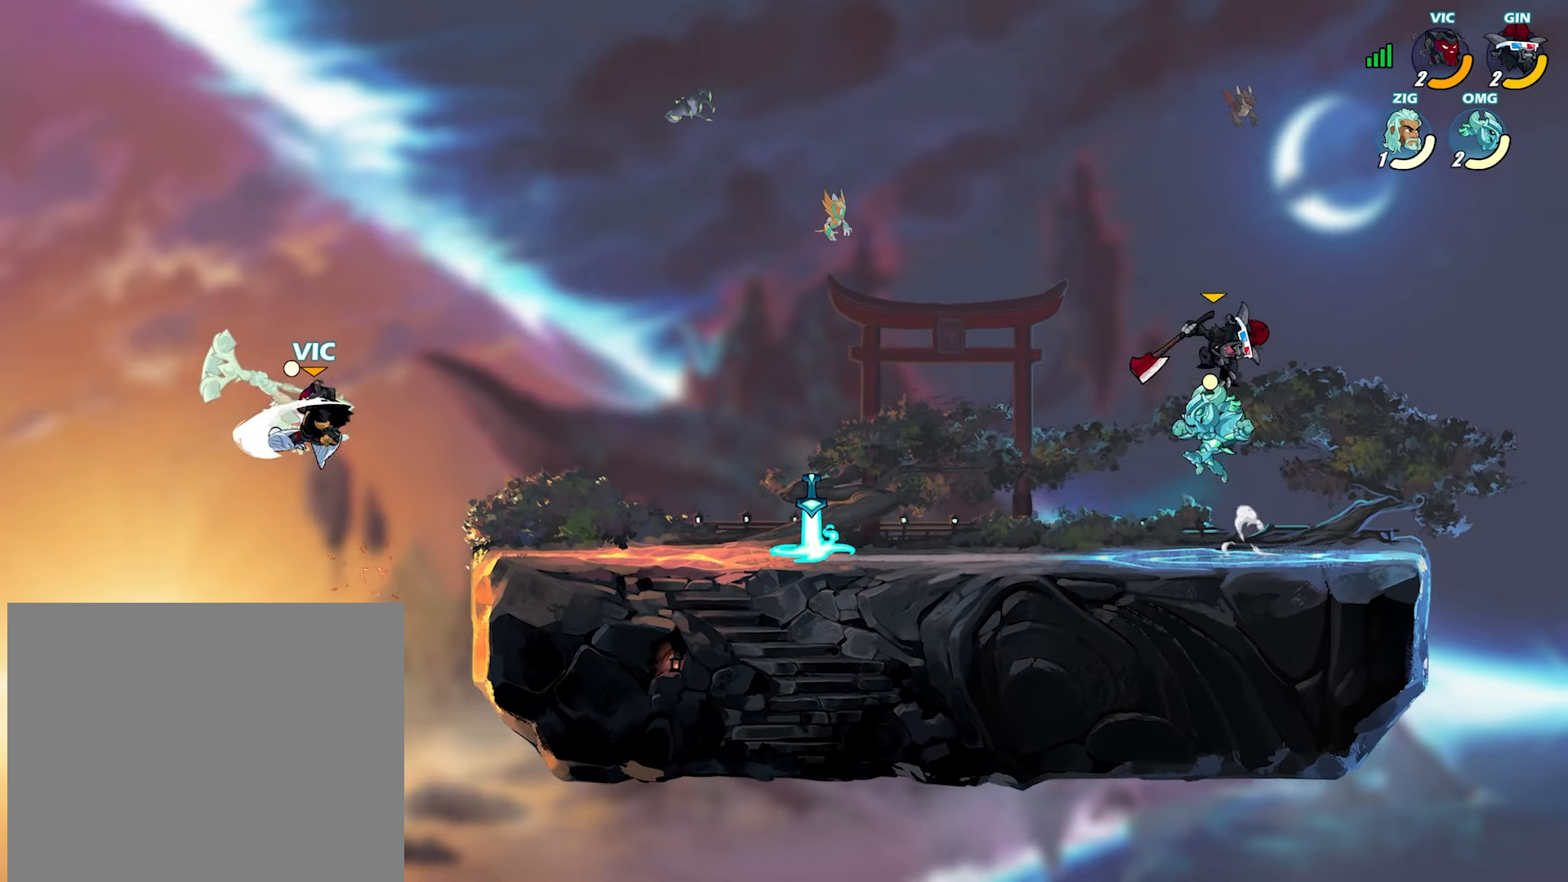
{"buttons": [], "left_stick": "left", "right_stick": "center", "events": [[50, "SQUARE", "down"], [100, "SQUARE", "up"], [167, "SQUARE", "down"], [233, "SQUARE", "up"], [283, "SQUARE", "down"], [350, "SQUARE", "up"], [417, "SQUARE", "down"], [483, "SQUARE", "up"]]}
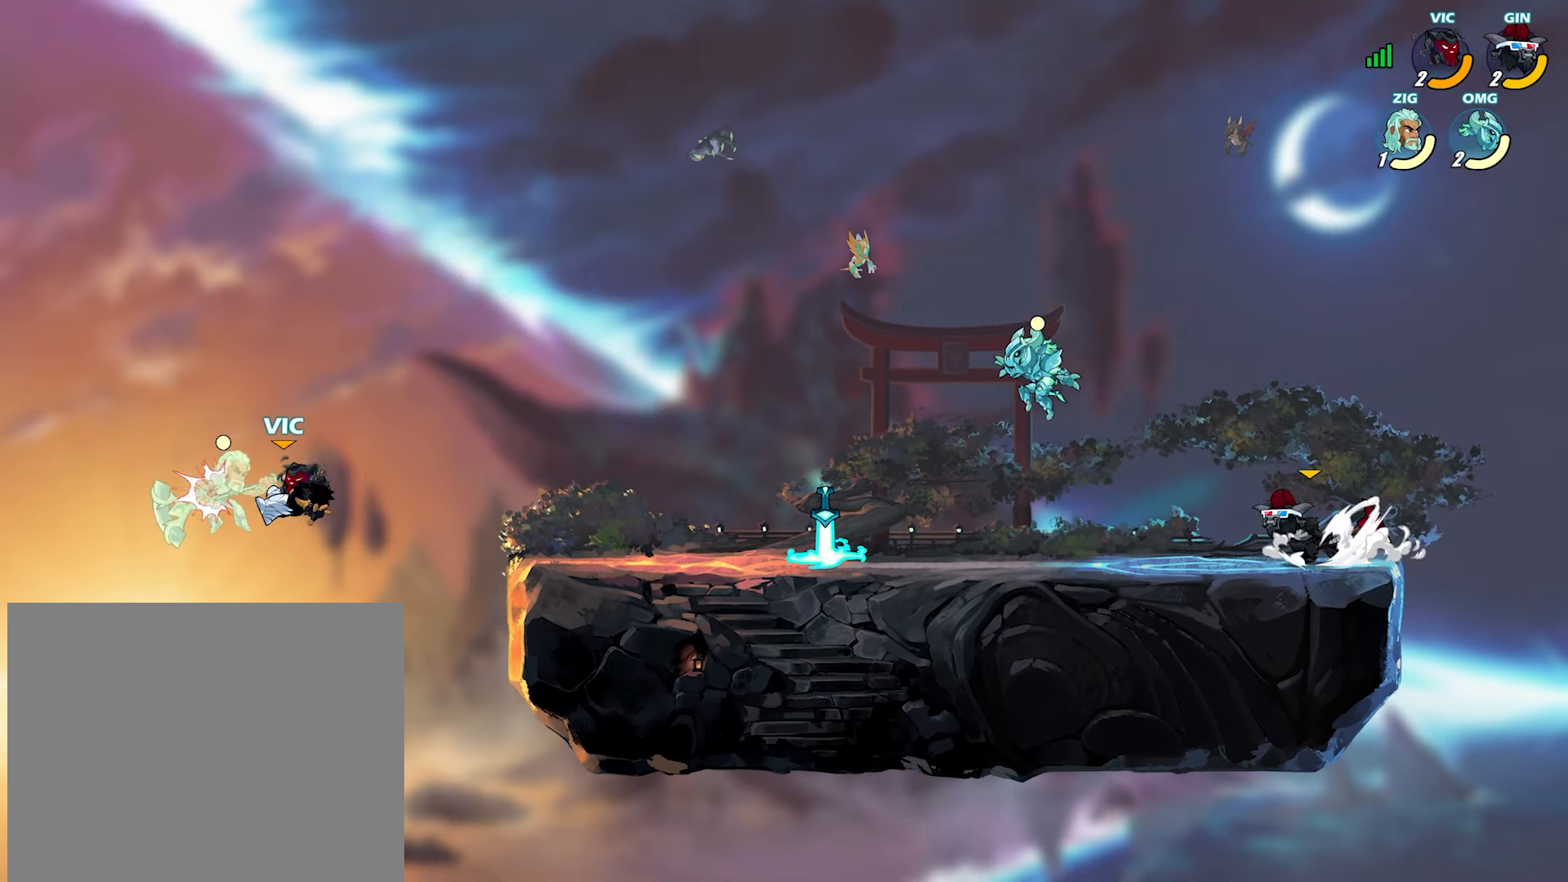
{"buttons": [], "left_stick": "center", "right_stick": "center", "events": [[67, "SQUARE", "down"], [133, "SQUARE", "up"], [283, "left_stick", "center"]]}
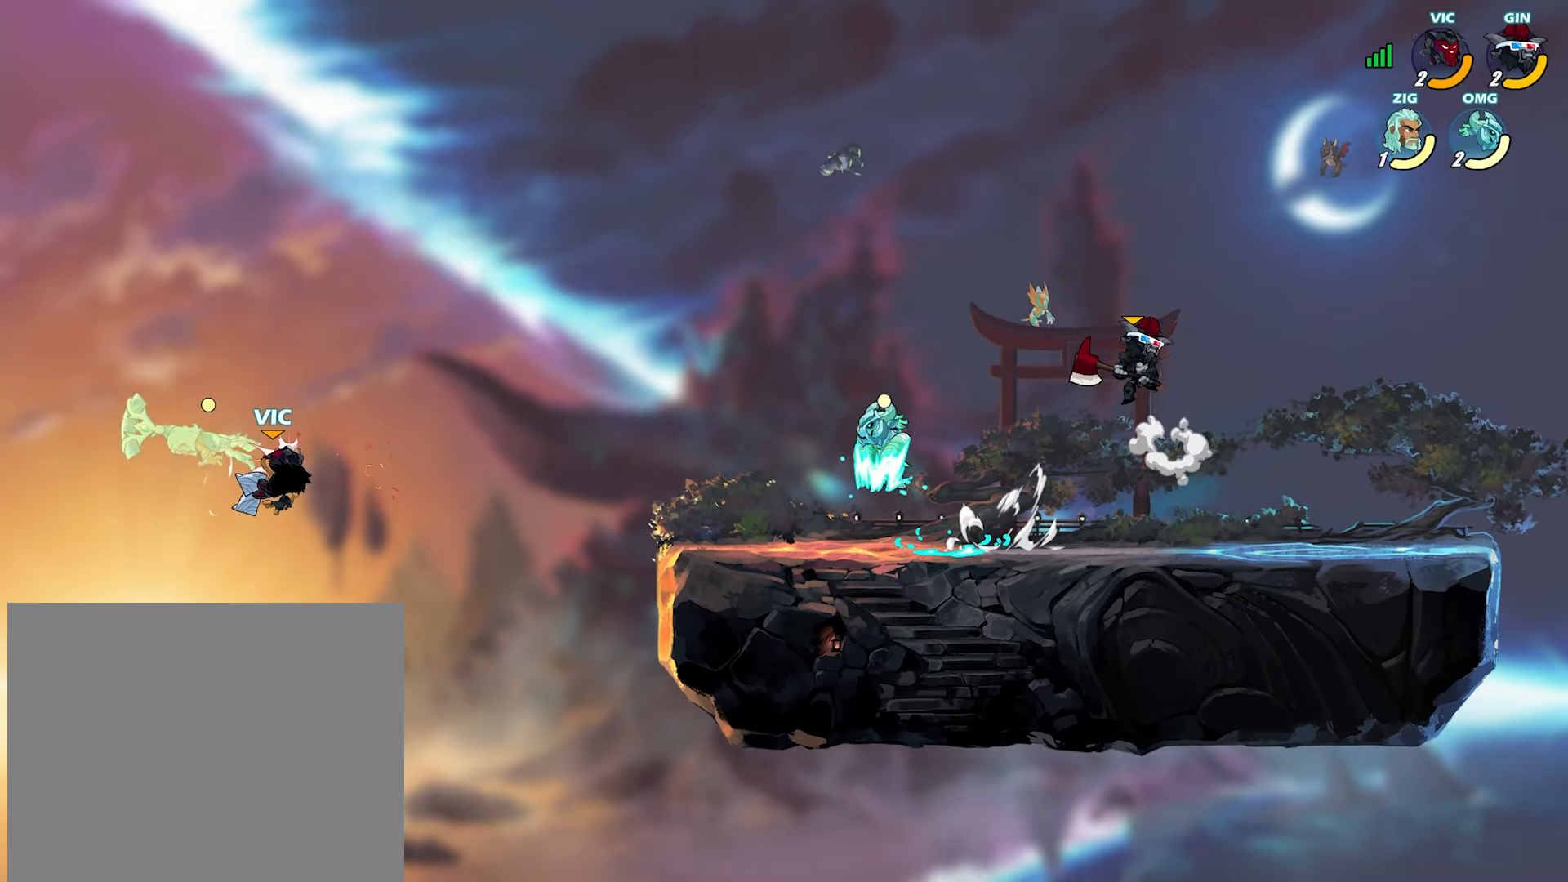
{"buttons": [], "left_stick": "up-left", "right_stick": "center", "events": [[17, "L2", "down"], [67, "left_stick", "left"], [83, "L2", "up"], [133, "SQUARE", "down"], [217, "SQUARE", "up"], [283, "SQUARE", "down"], [283, "left_stick", "up-left"], [350, "SQUARE", "up"]]}
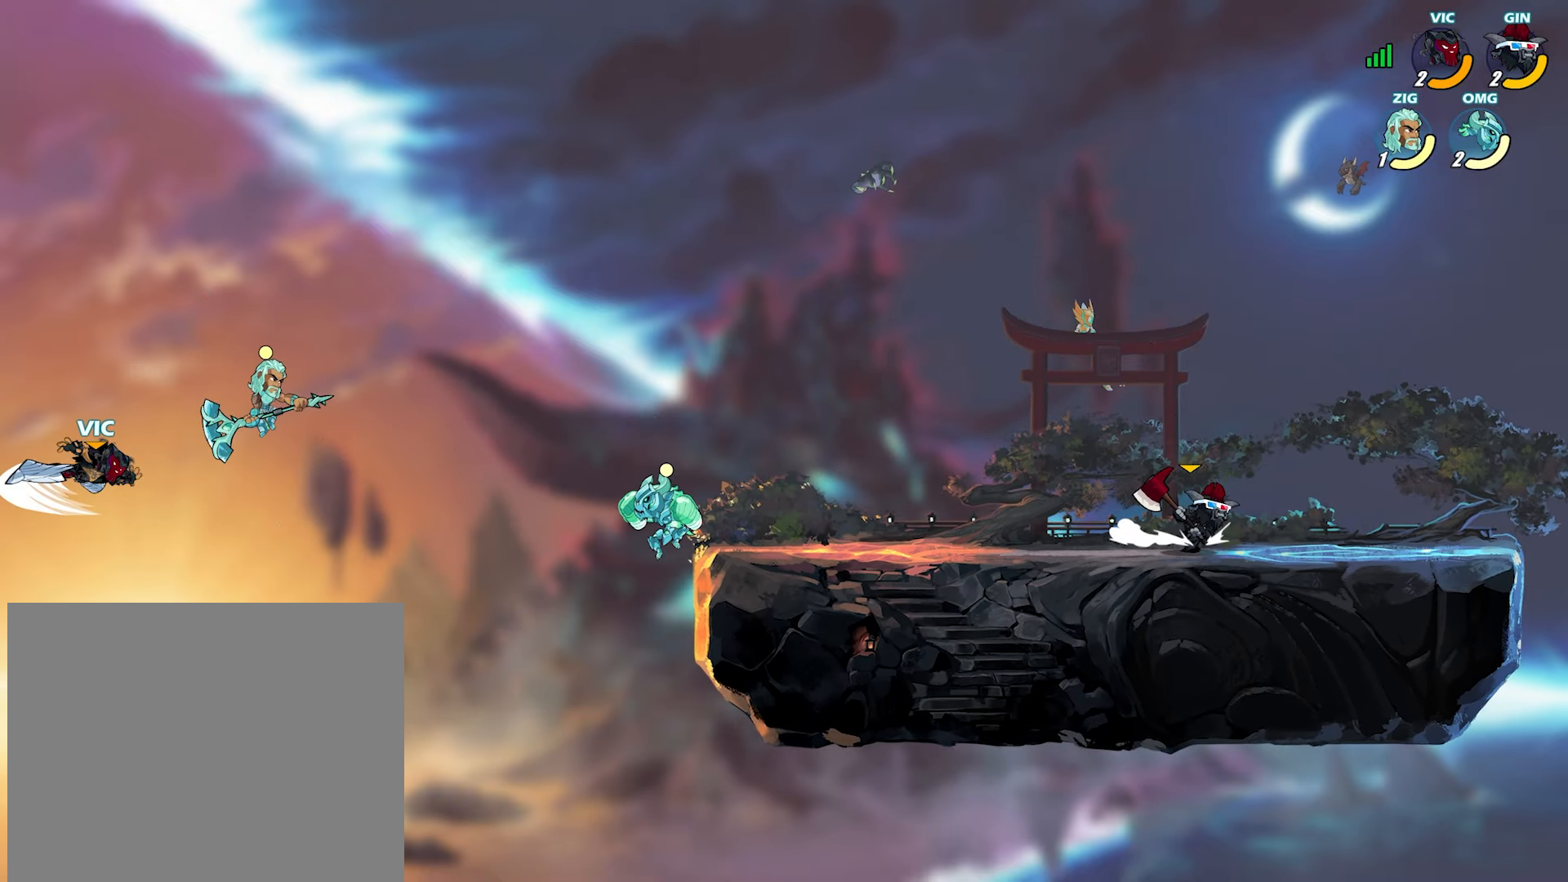
{"buttons": [], "left_stick": "right", "right_stick": "center", "events": [[67, "left_stick", "center"], [183, "left_stick", "right"]]}
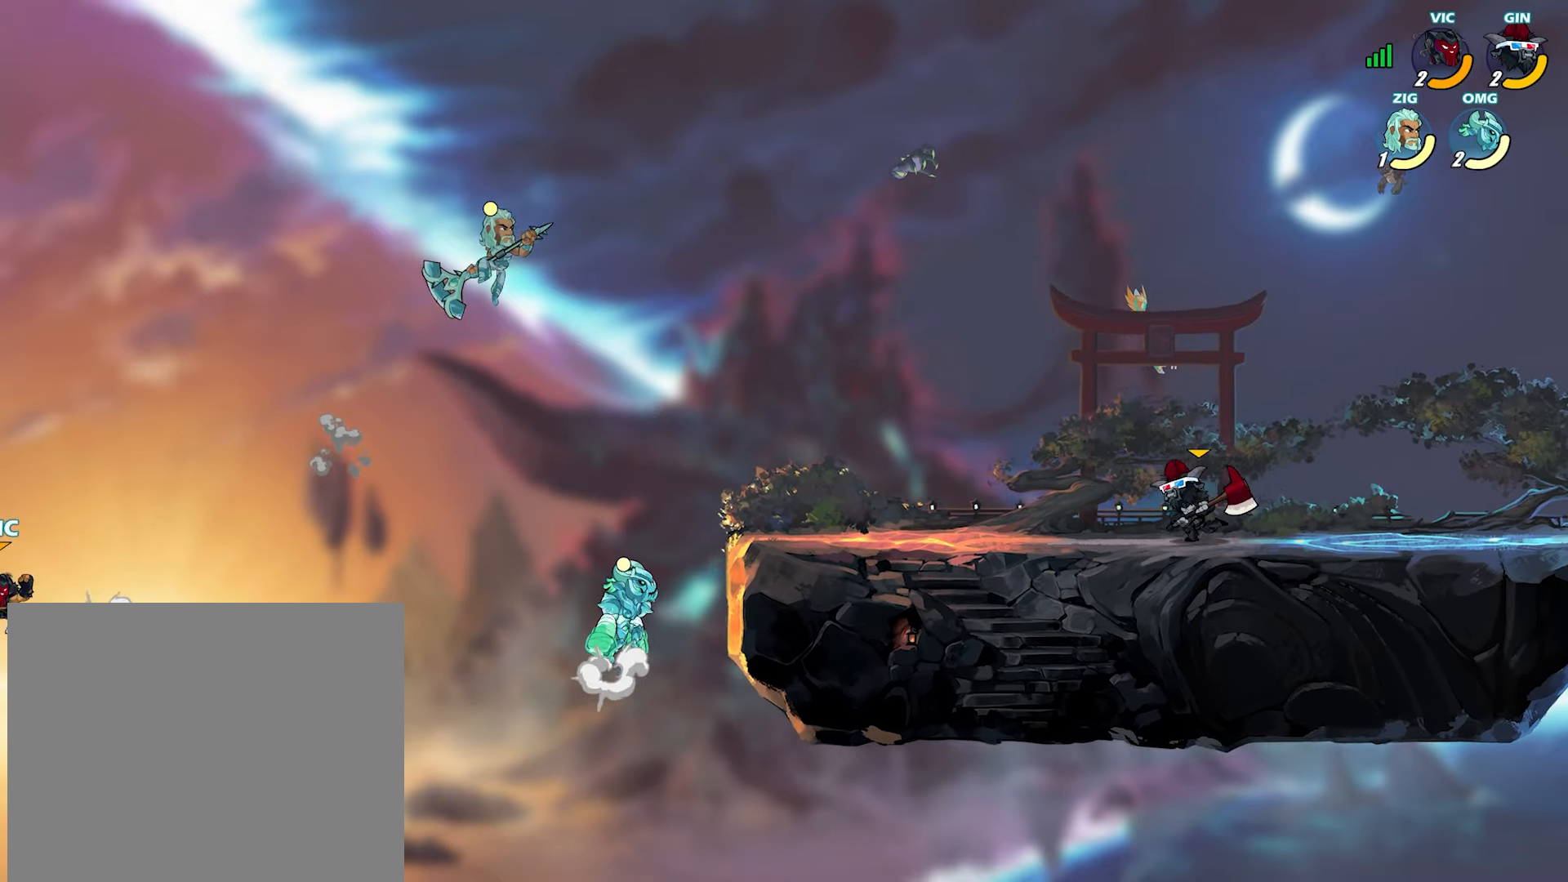
{"buttons": [], "left_stick": "right", "right_stick": "center", "events": [[17, "CROSS", "down"], [133, "CROSS", "up"]]}
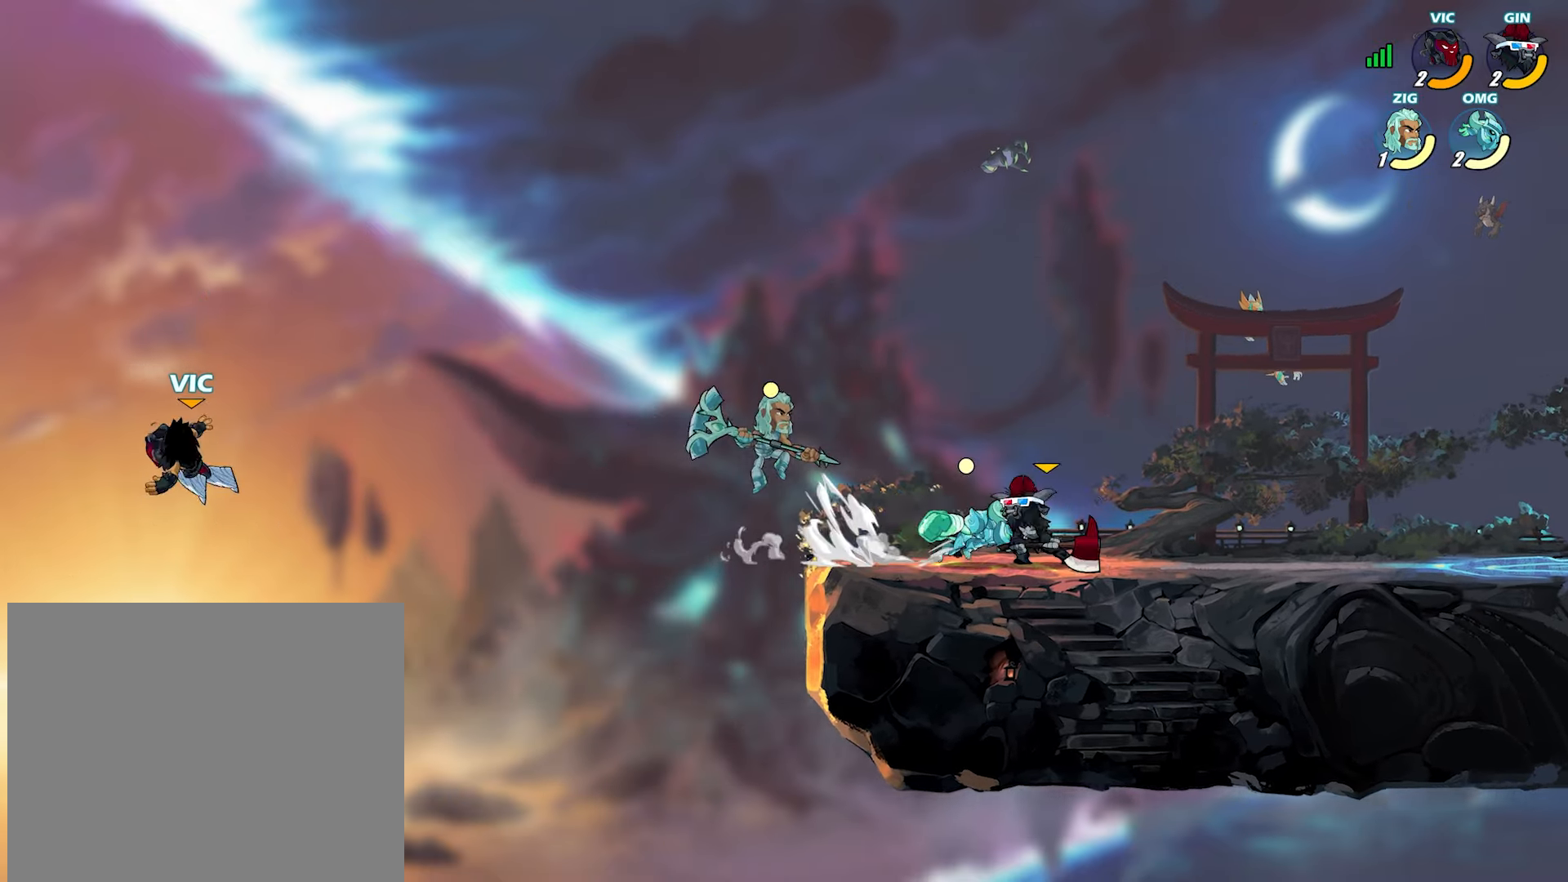
{"buttons": [], "left_stick": "right", "right_stick": "center", "events": []}
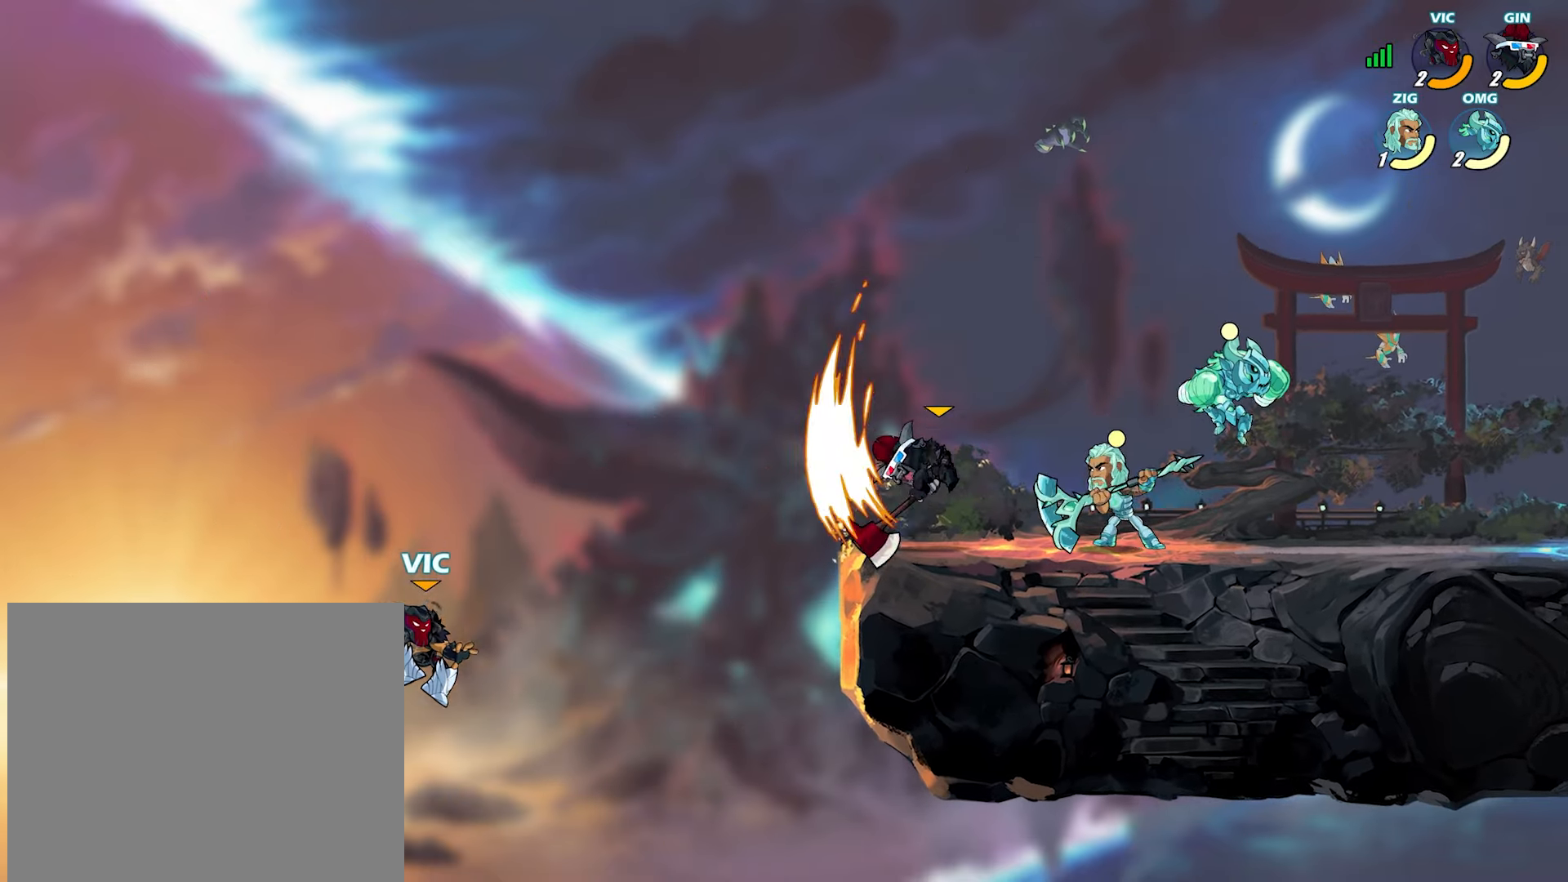
{"buttons": [], "left_stick": "right", "right_stick": "center", "events": [[217, "CROSS", "down"], [350, "CROSS", "up"]]}
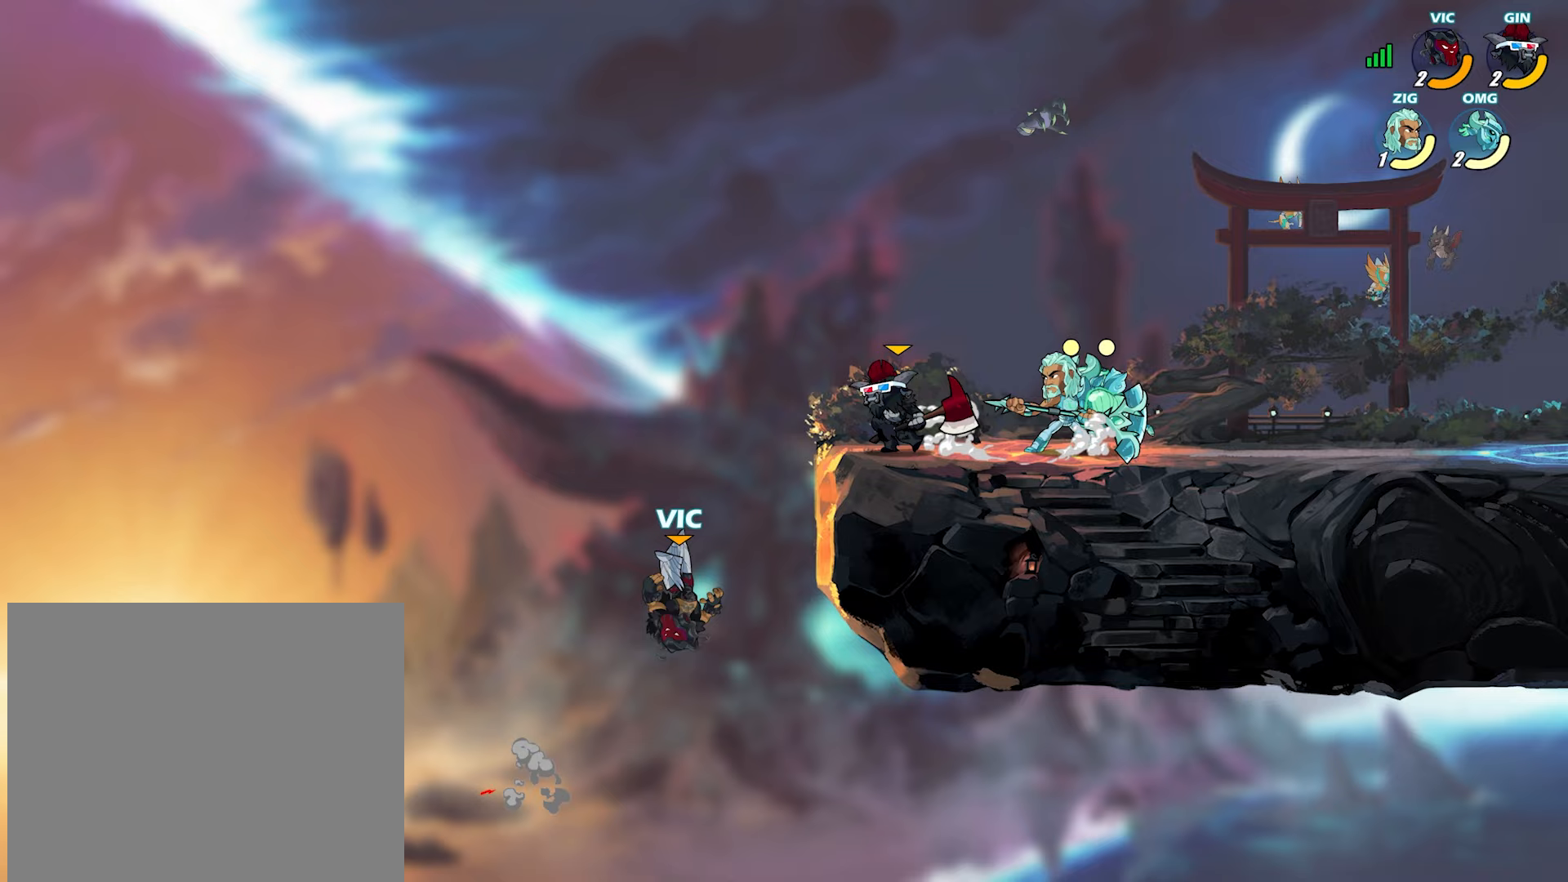
{"buttons": [], "left_stick": "down-right", "right_stick": "center", "events": [[317, "left_stick", "left"], [433, "left_stick", "down"], [483, "left_stick", "down-right"]]}
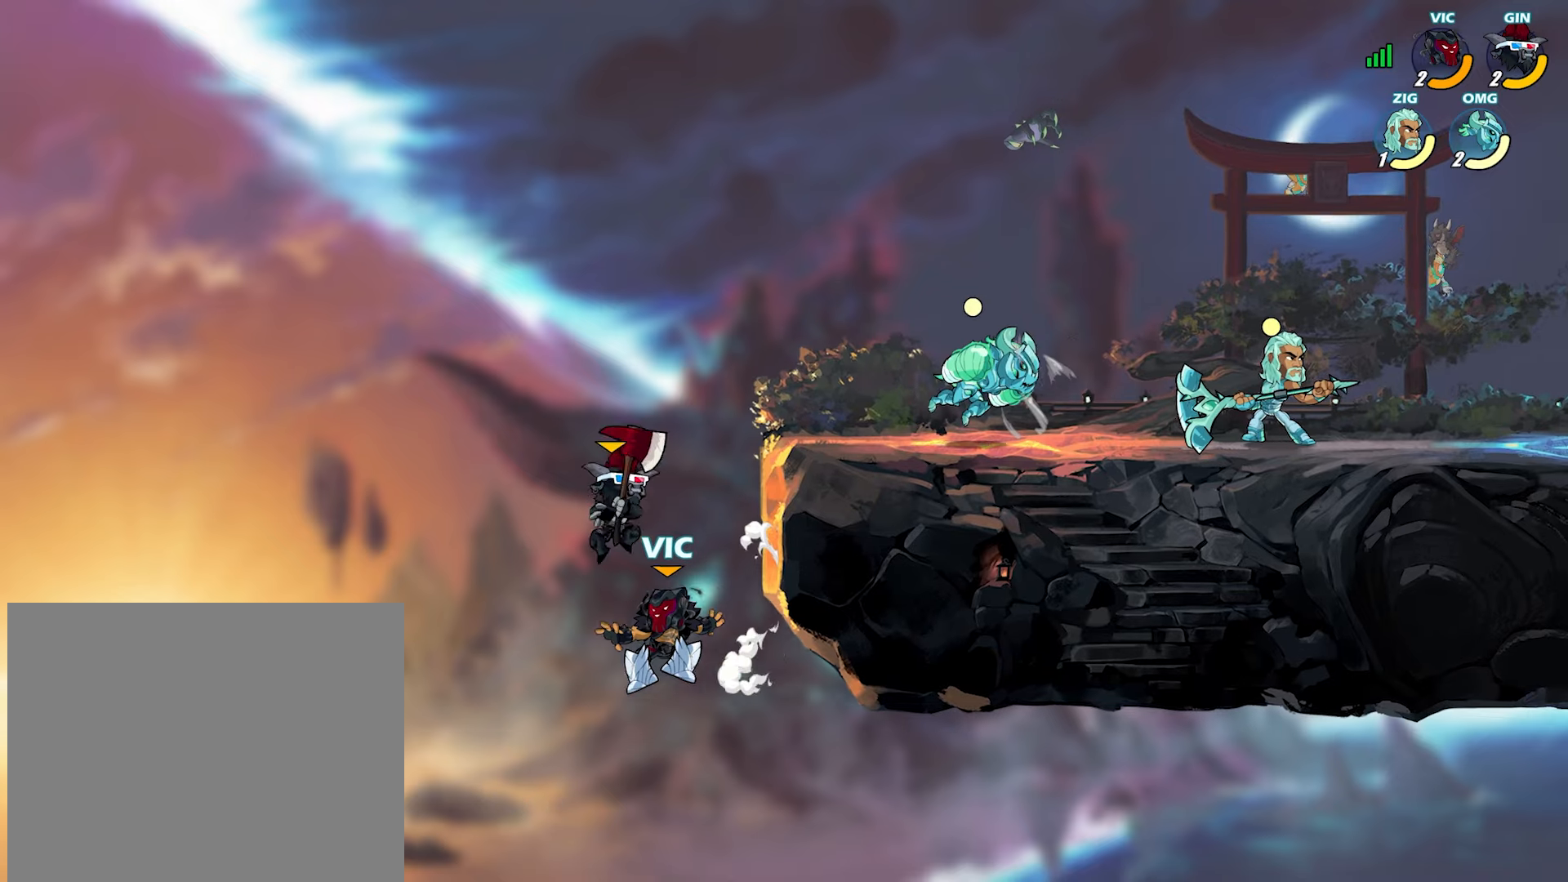
{"buttons": [], "left_stick": "down-right", "right_stick": "center", "events": [[17, "left_stick", "right"], [83, "CROSS", "down"], [183, "CROSS", "up"], [233, "left_stick", "left"], [317, "left_stick", "down-right"]]}
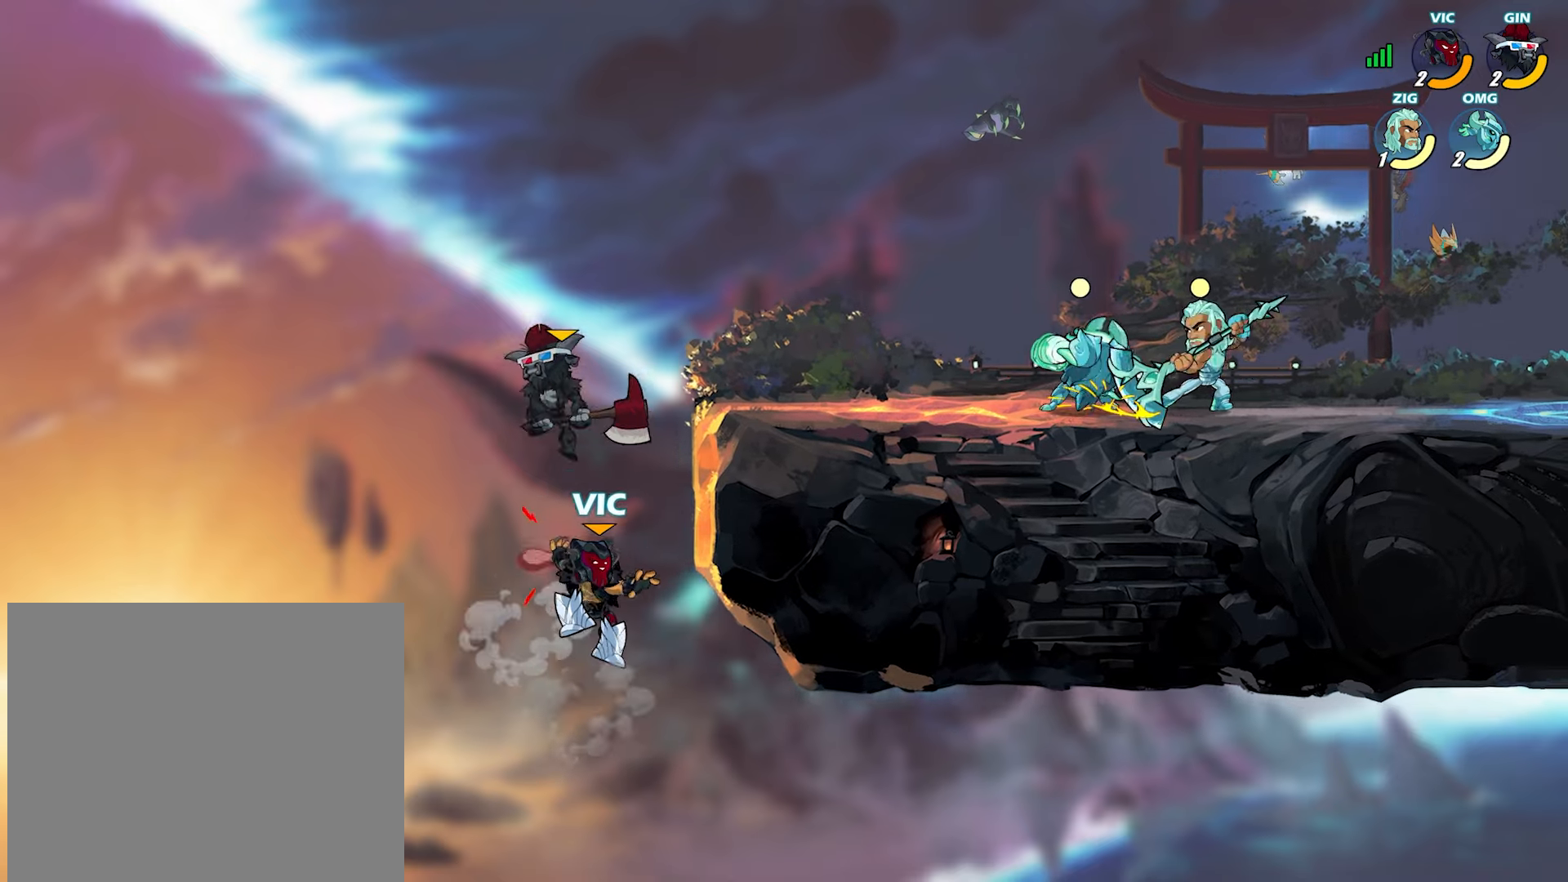
{"buttons": ["CROSS"], "left_stick": "right", "right_stick": "center", "events": [[17, "left_stick", "right"], [50, "CROSS", "down"], [183, "CROSS", "up"], [300, "left_stick", "down-left"], [433, "CROSS", "down"], [433, "left_stick", "right"]]}
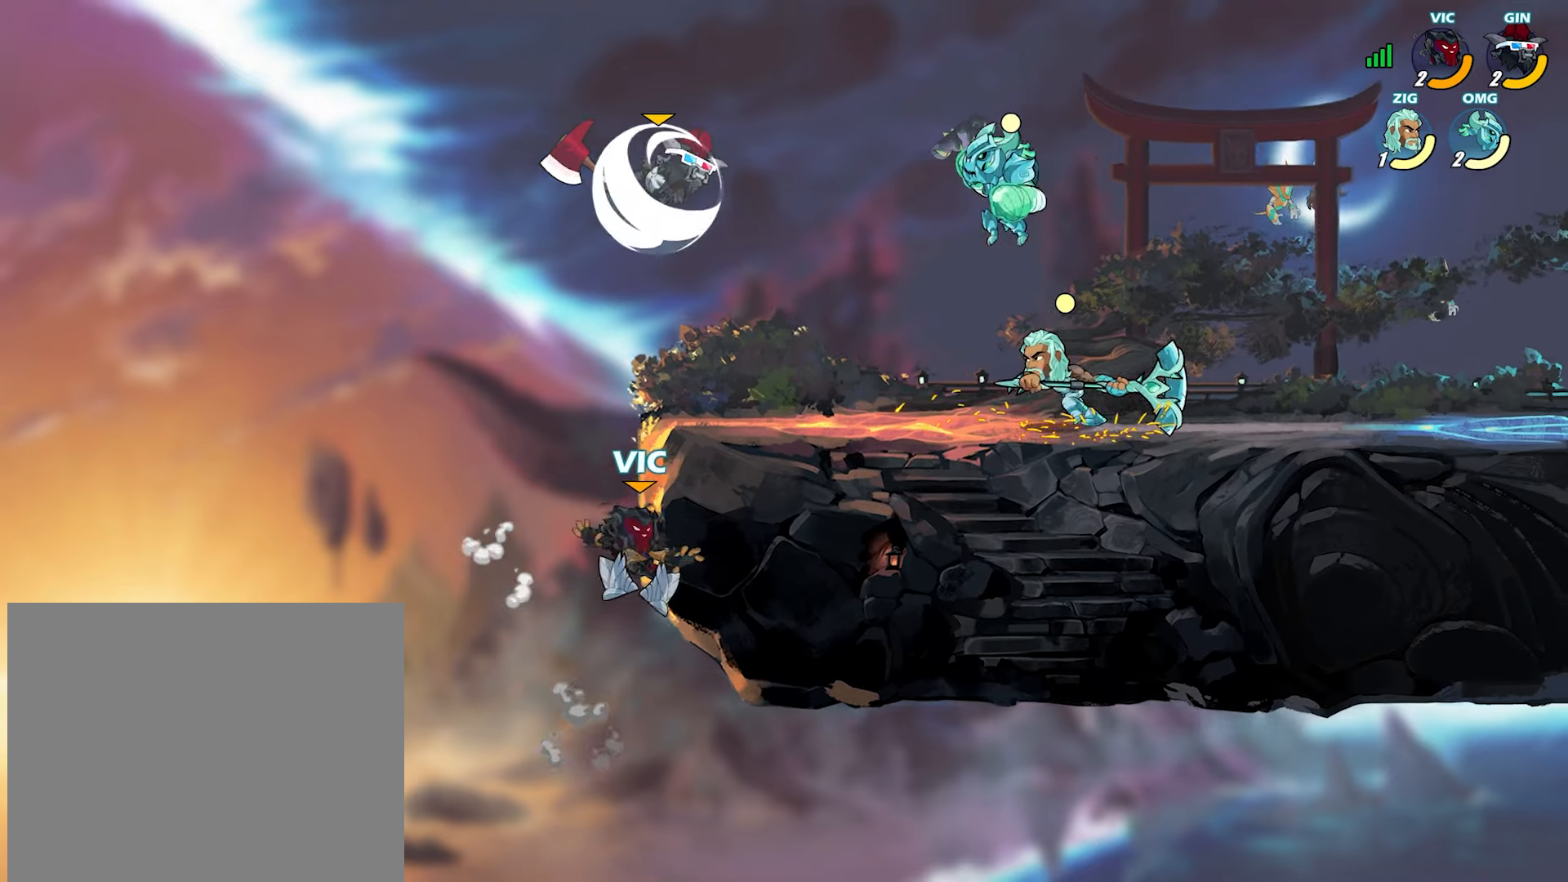
{"buttons": ["CROSS"], "left_stick": "right", "right_stick": "center", "events": [[67, "CROSS", "up"], [167, "L2", "down"], [300, "L2", "up"], [367, "left_stick", "down-left"], [433, "CROSS", "down"], [467, "left_stick", "right"]]}
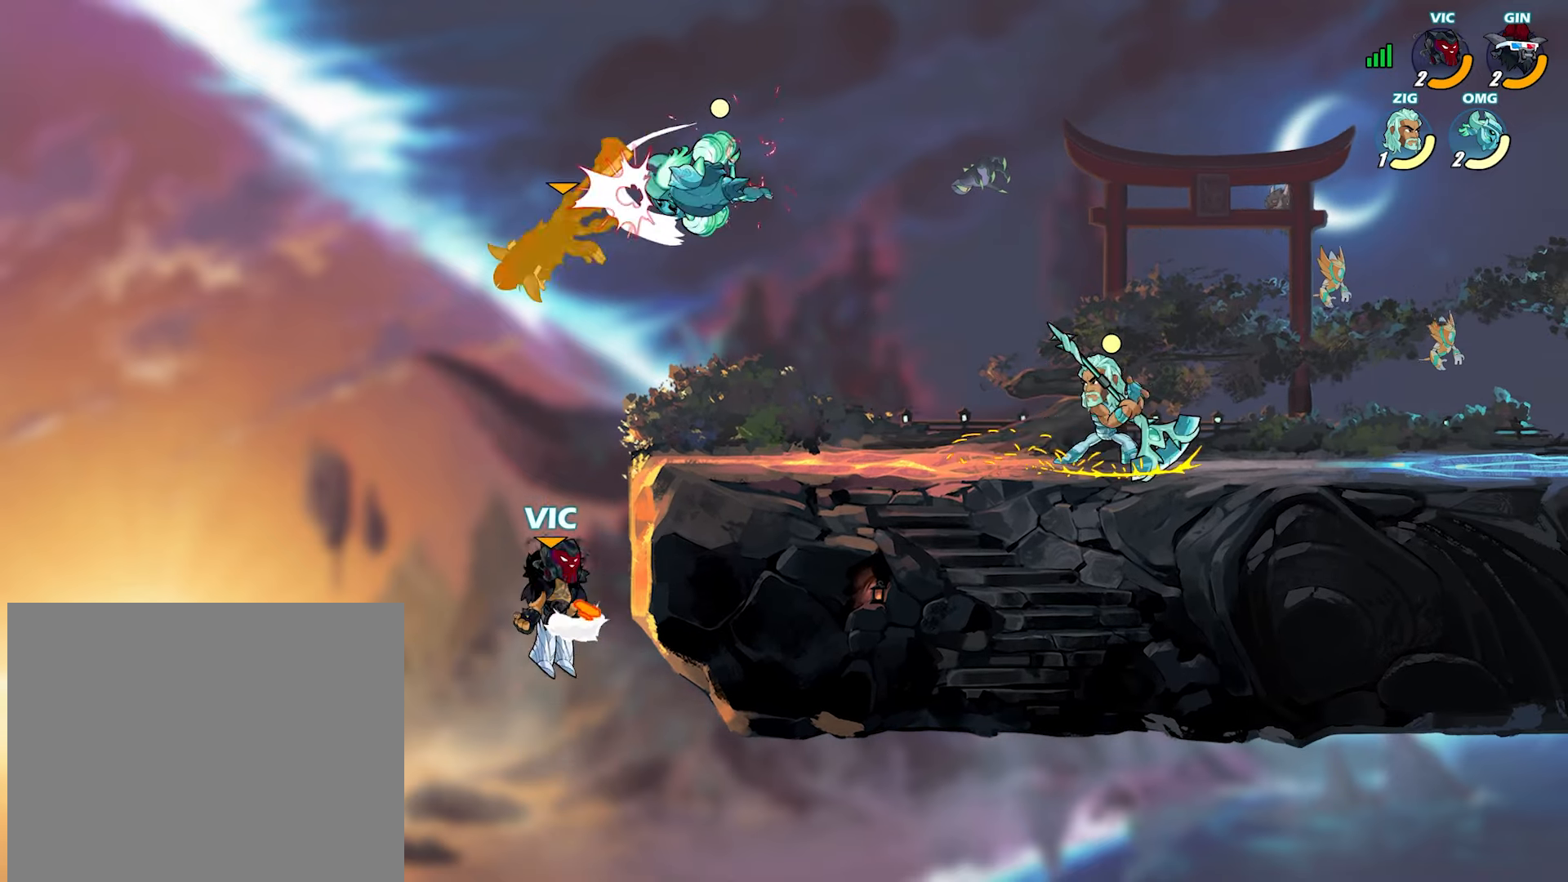
{"buttons": [], "left_stick": "right", "right_stick": "center", "events": [[50, "CROSS", "up"], [183, "CROSS", "down"], [283, "SQUARE", "down"], [300, "CROSS", "up"], [367, "SQUARE", "up"], [400, "SQUARE", "down"], [467, "SQUARE", "up"]]}
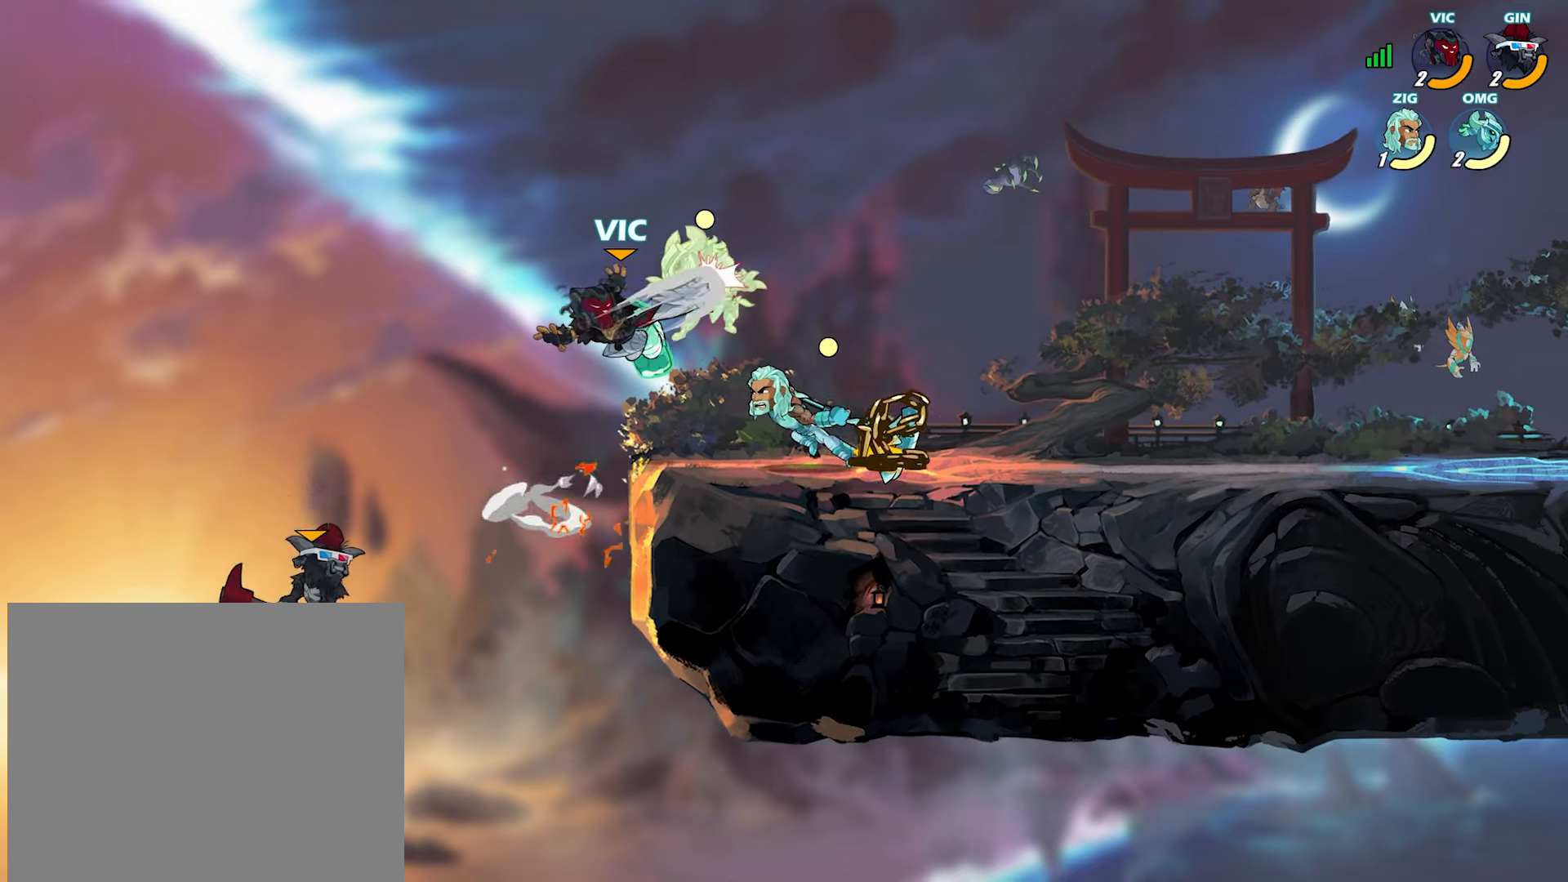
{"buttons": [], "left_stick": "right", "right_stick": "center", "events": []}
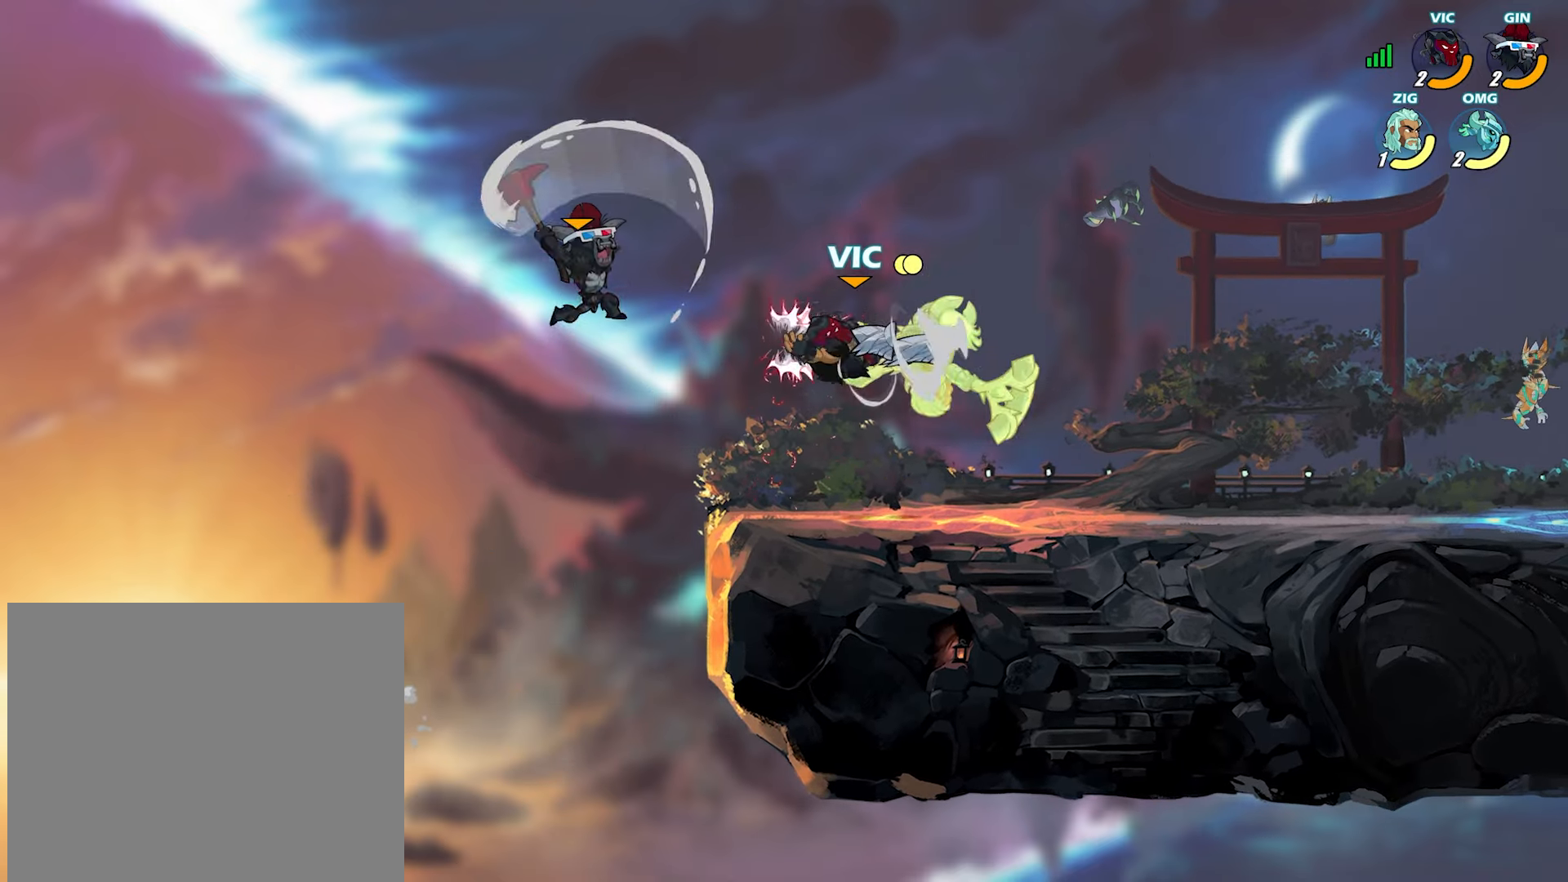
{"buttons": ["SQUARE"], "left_stick": "down-left", "right_stick": "center", "events": [[67, "L2", "down"], [150, "L2", "up"], [200, "L2", "down"], [283, "L2", "up"], [333, "left_stick", "down-left"], [350, "SQUARE", "down"], [450, "SQUARE", "up"], [500, "SQUARE", "down"]]}
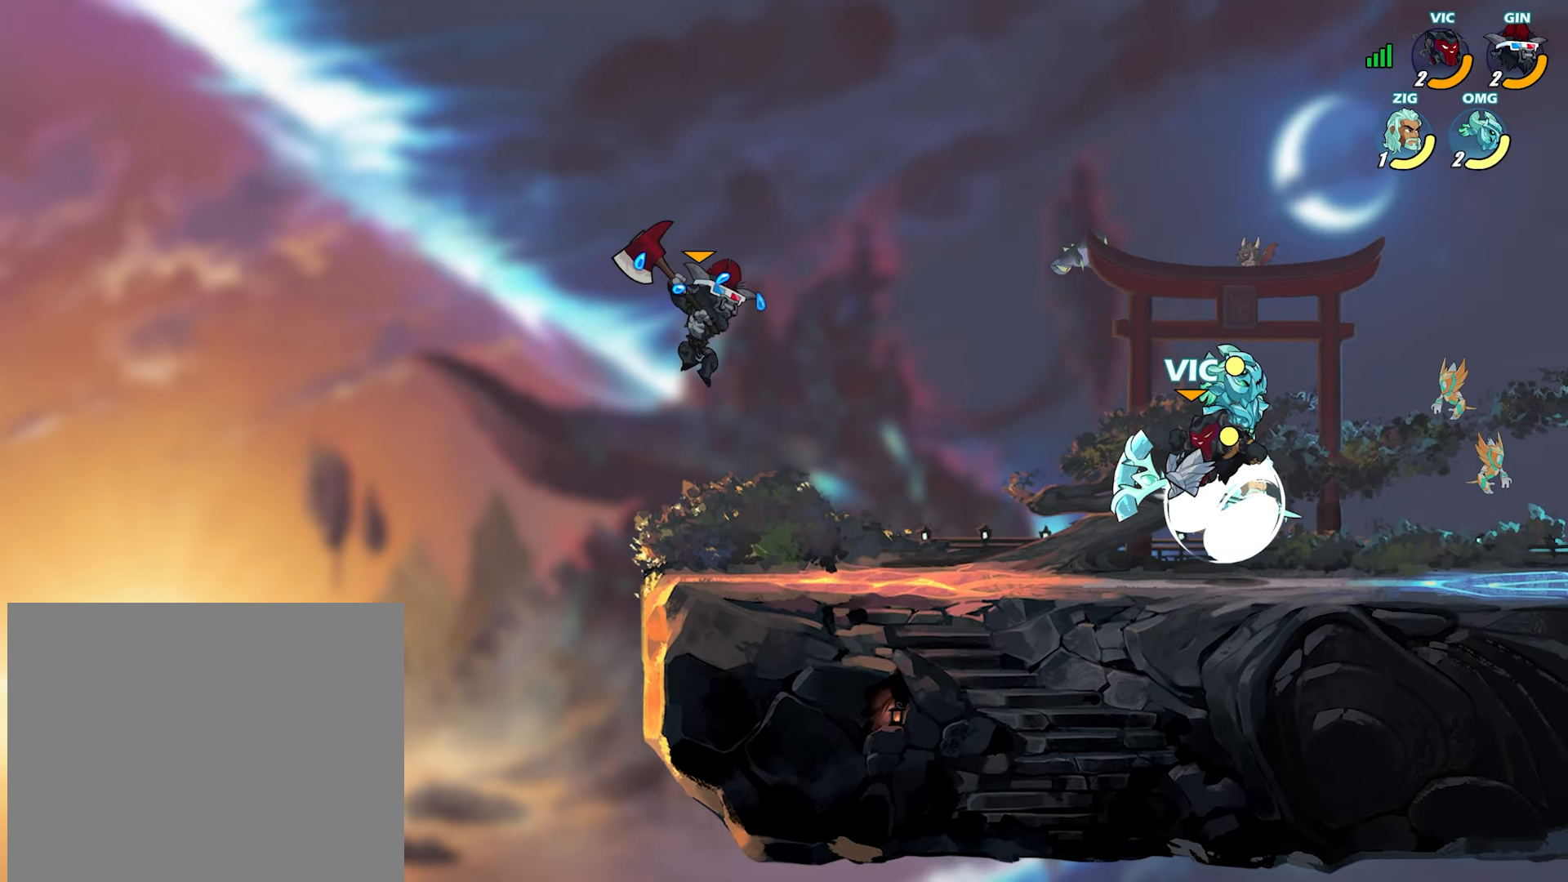
{"buttons": [], "left_stick": "down-right", "right_stick": "center", "events": [[100, "SQUARE", "up"], [167, "SQUARE", "down"], [250, "SQUARE", "up"], [317, "left_stick", "right"], [467, "left_stick", "down-right"]]}
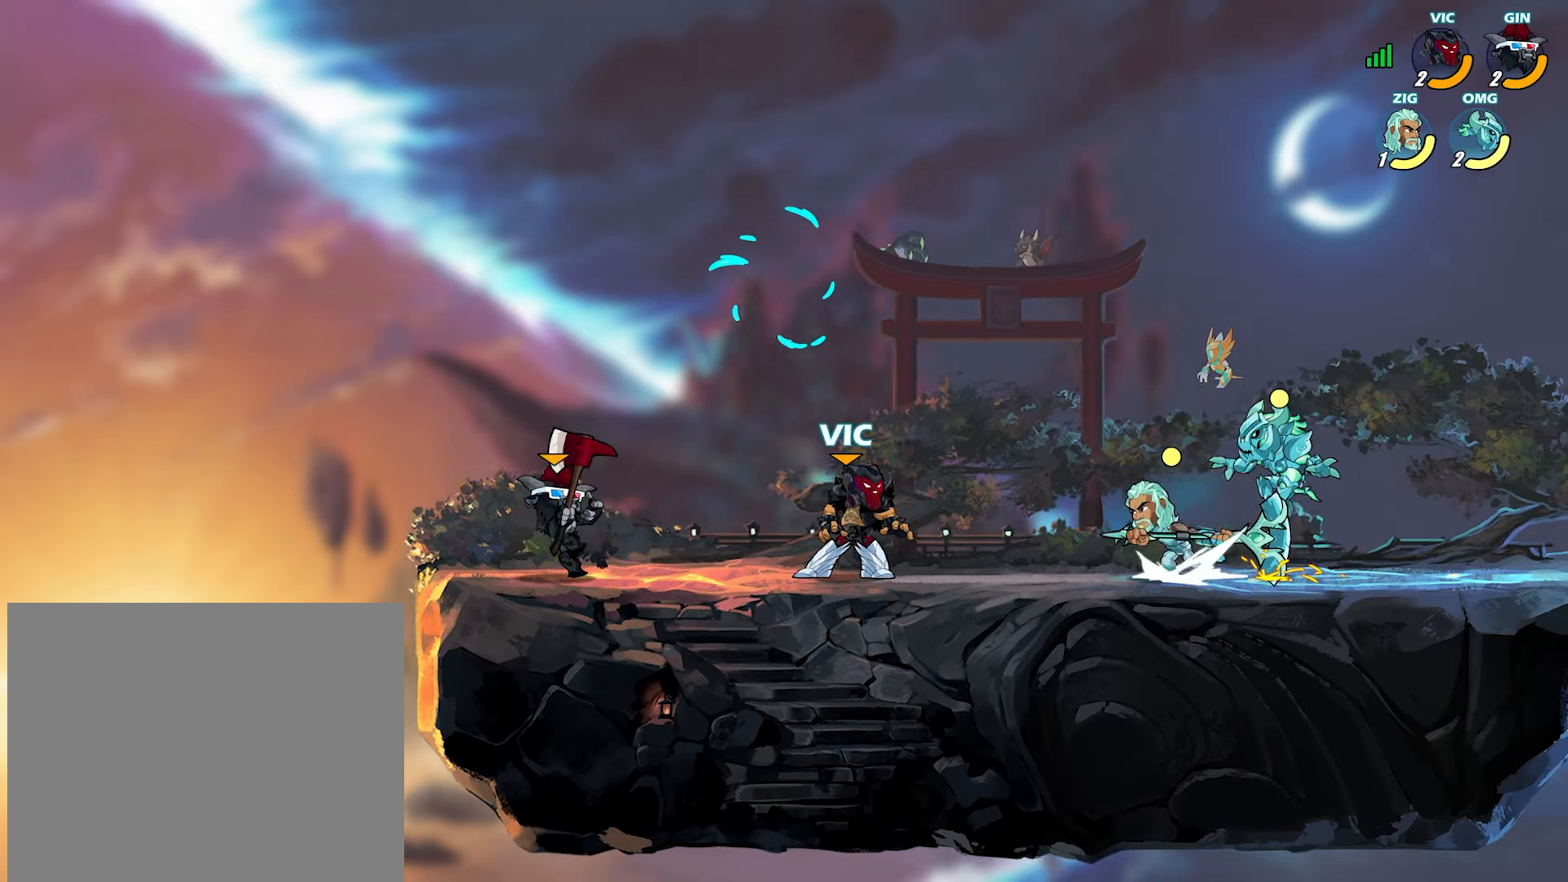
{"buttons": [], "left_stick": "right", "right_stick": "center", "events": [[17, "SQUARE", "down"], [83, "SQUARE", "up"], [150, "left_stick", "right"], [167, "SQUARE", "down"], [217, "SQUARE", "up"], [283, "SQUARE", "down"], [350, "SQUARE", "up"], [417, "SQUARE", "down"], [483, "SQUARE", "up"]]}
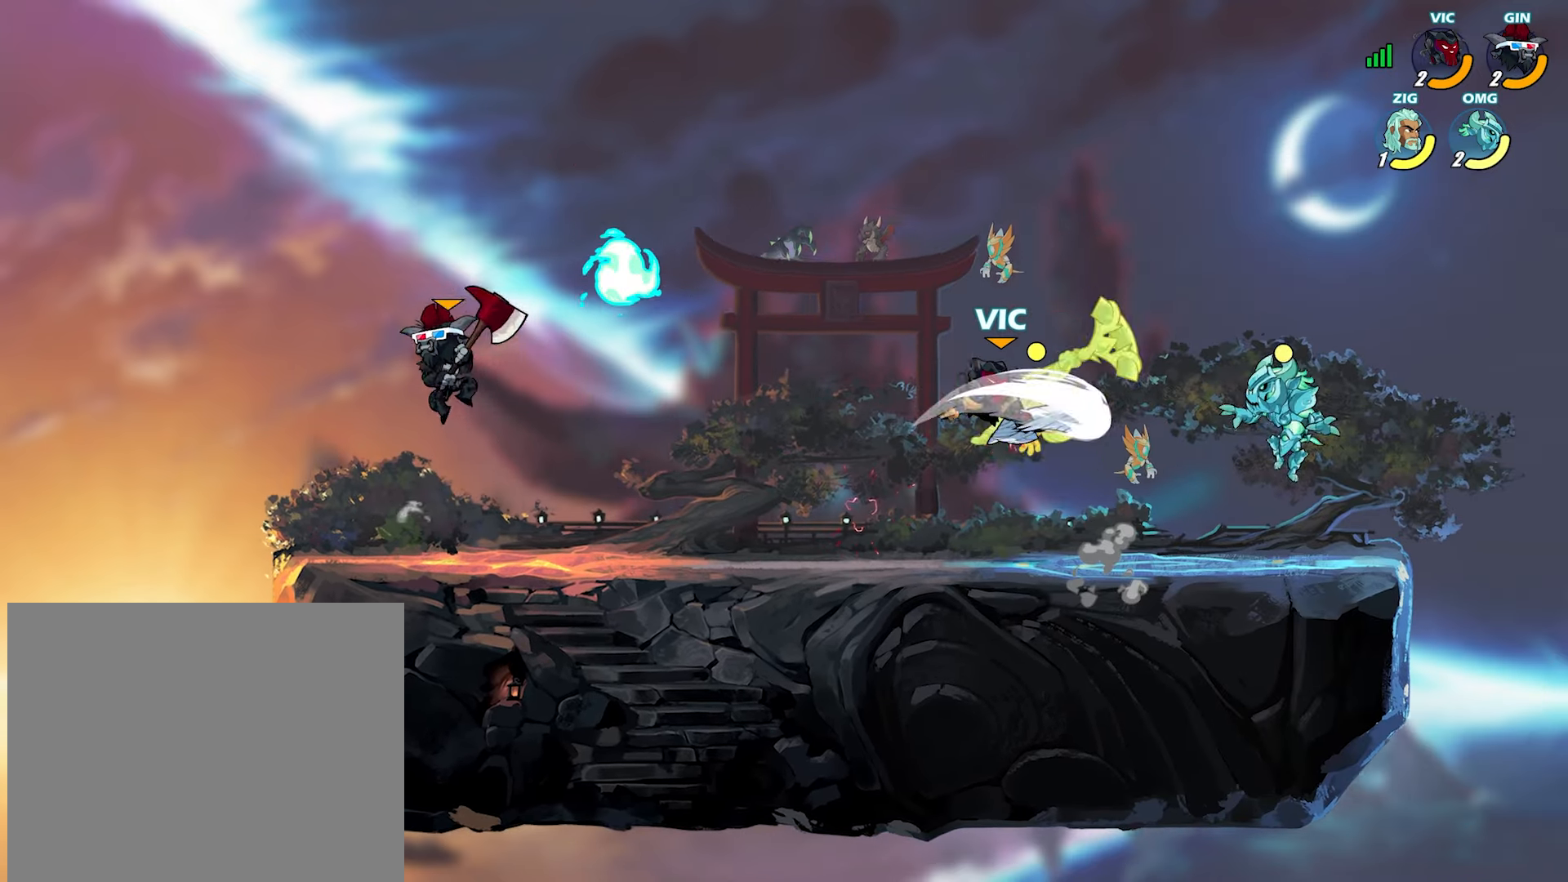
{"buttons": [], "left_stick": "right", "right_stick": "center", "events": [[50, "SQUARE", "down"], [117, "SQUARE", "up"], [167, "SQUARE", "down"], [233, "SQUARE", "up"], [283, "SQUARE", "down"], [350, "SQUARE", "up"], [417, "SQUARE", "down"], [500, "SQUARE", "up"]]}
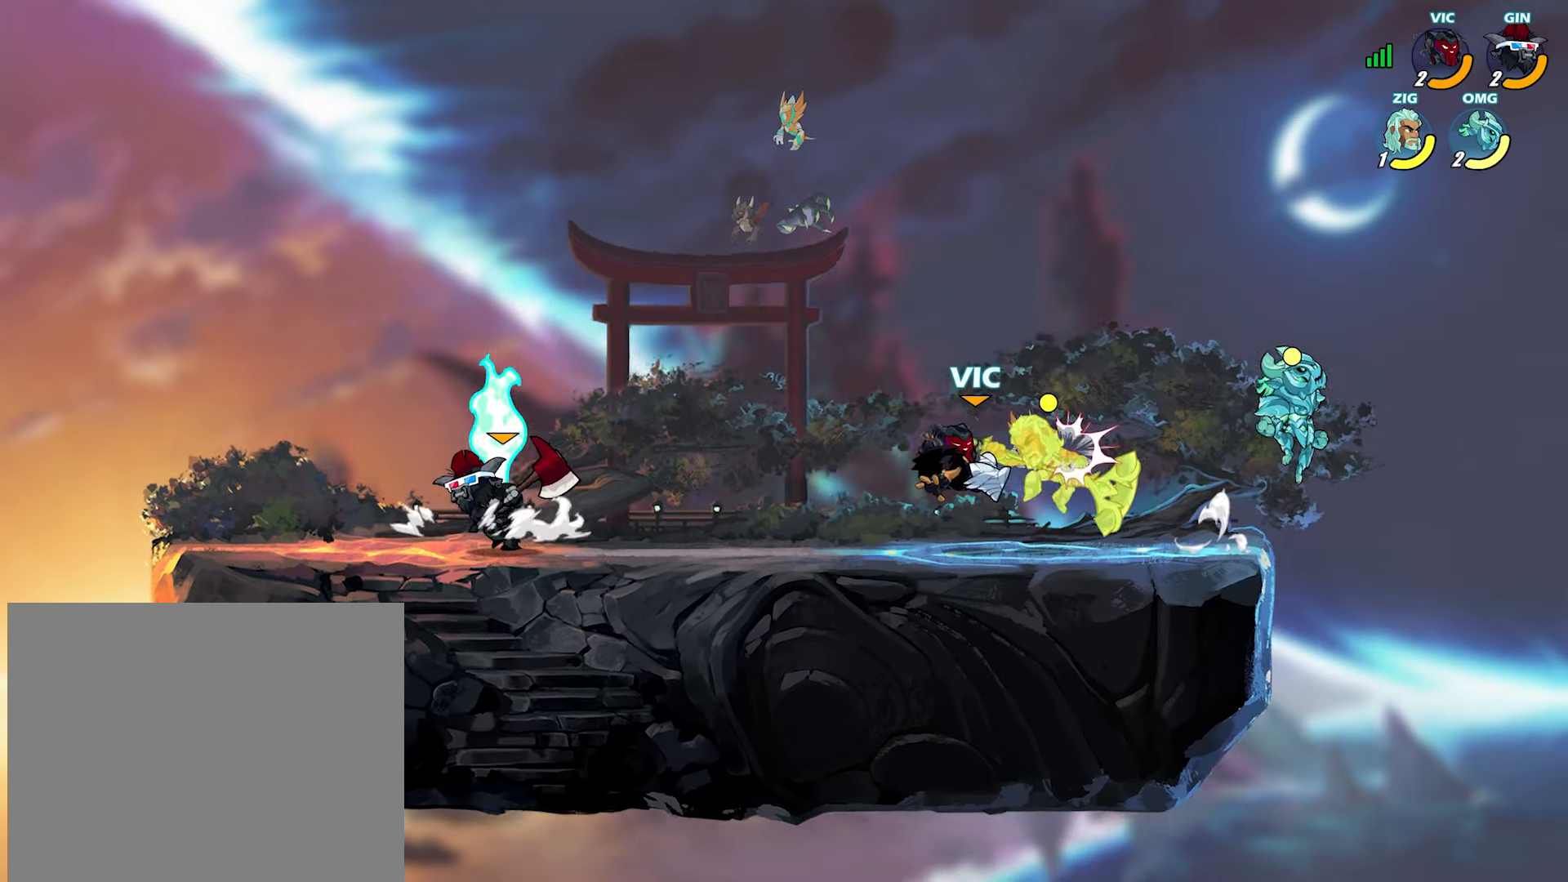
{"buttons": [], "left_stick": "center", "right_stick": "center", "events": [[67, "SQUARE", "down"], [133, "SQUARE", "up"], [200, "SQUARE", "down"], [300, "SQUARE", "up"], [333, "left_stick", "center"]]}
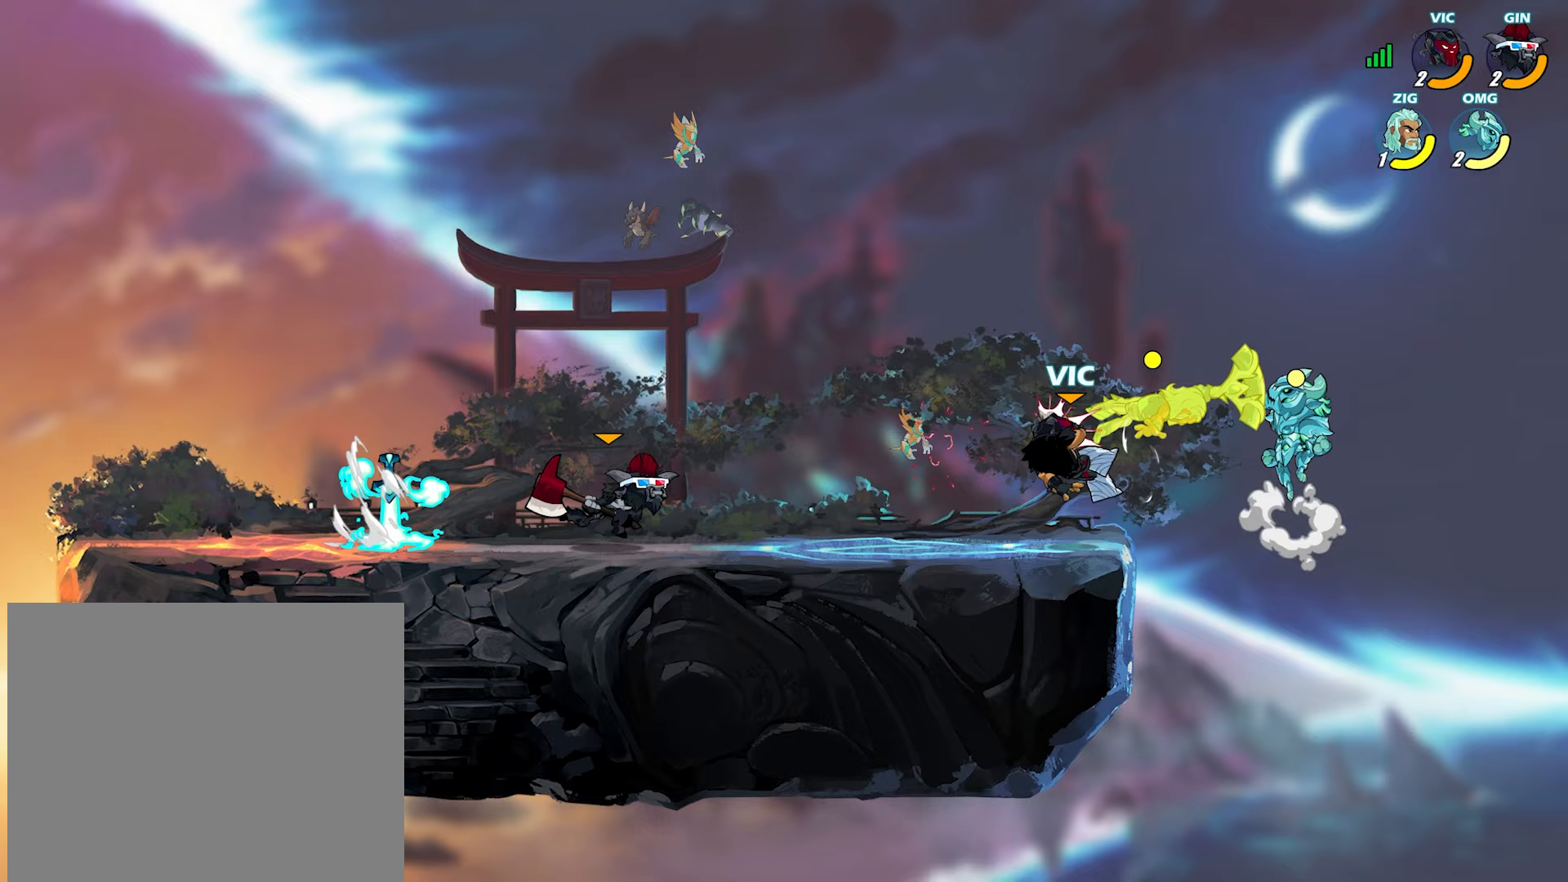
{"buttons": [], "left_stick": "right", "right_stick": "center", "events": [[50, "L2", "down"], [67, "left_stick", "down"], [100, "L2", "up"], [133, "SQUARE", "down"], [183, "left_stick", "right"], [217, "SQUARE", "up"], [283, "SQUARE", "down"], [350, "SQUARE", "up"], [433, "SQUARE", "down"], [500, "SQUARE", "up"]]}
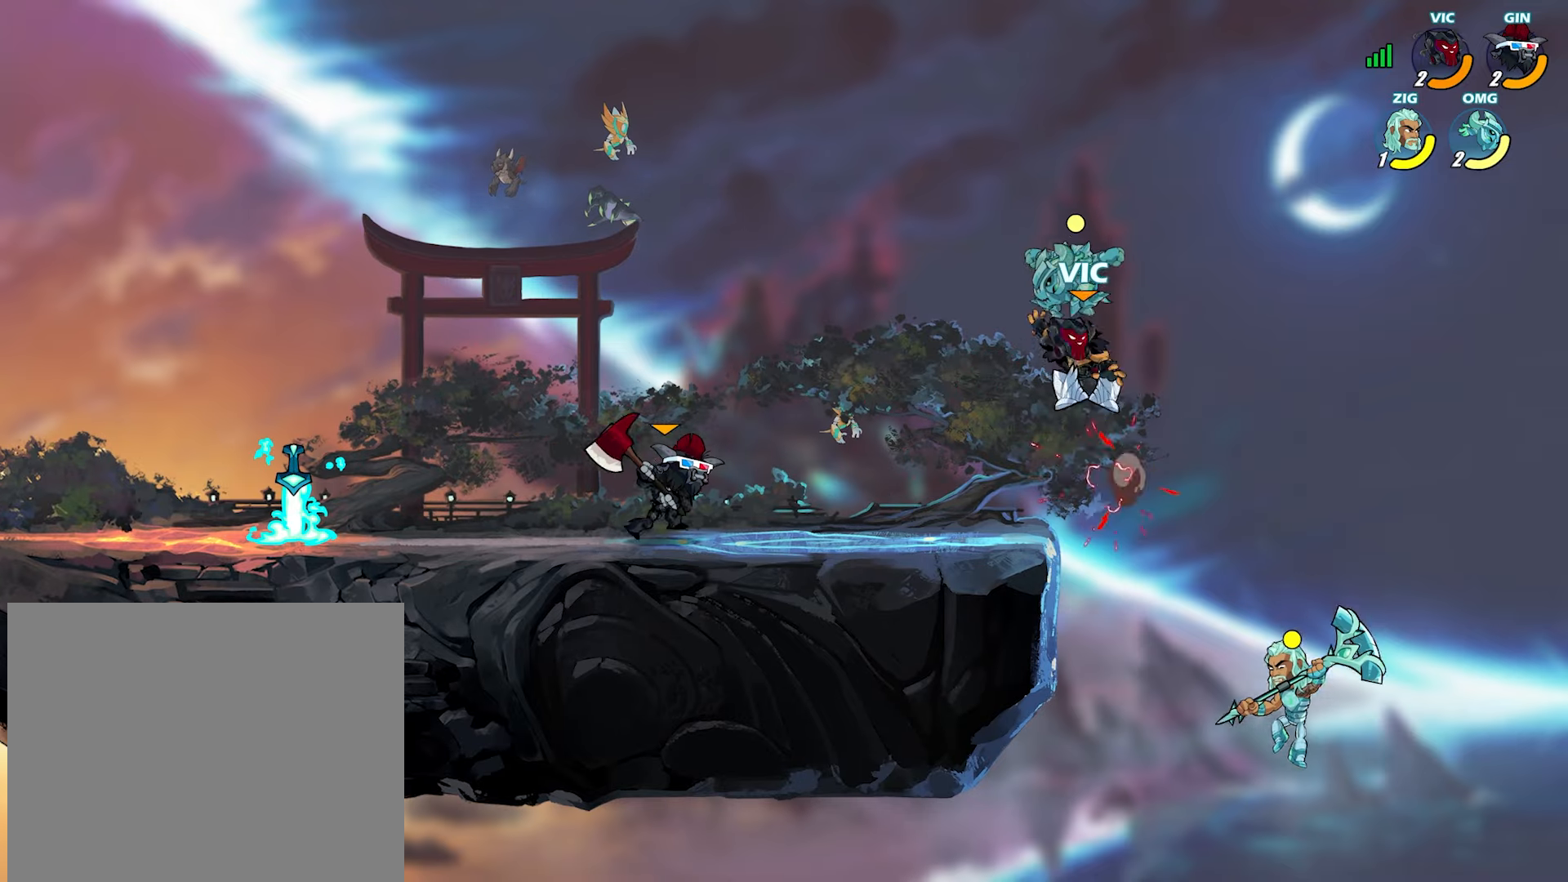
{"buttons": [], "left_stick": "center", "right_stick": "center"}
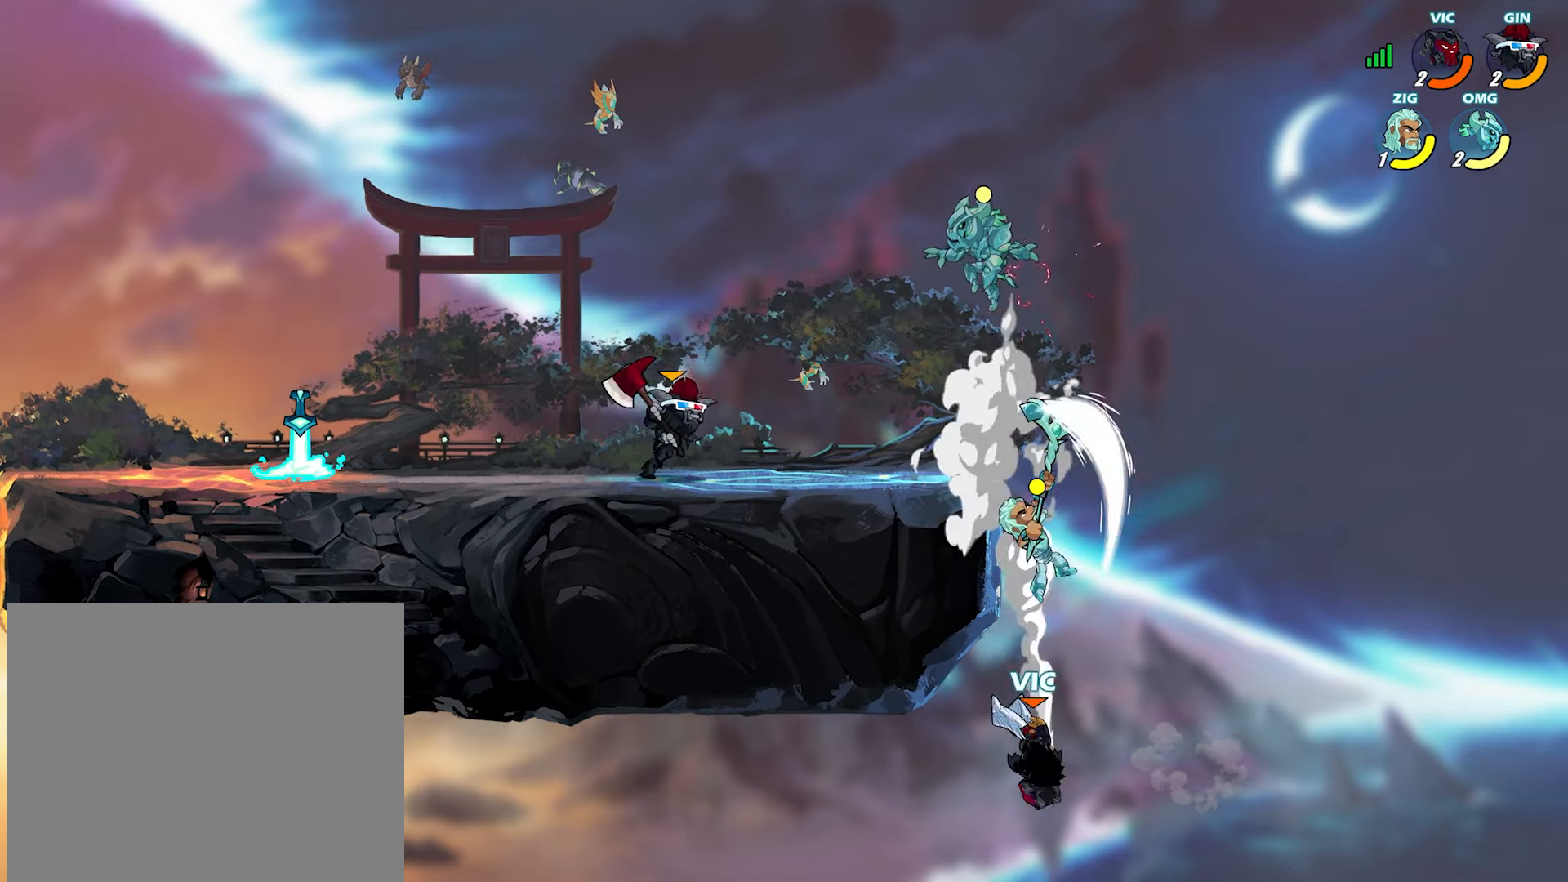
{"buttons": ["CROSS"], "left_stick": "up-left", "right_stick": "center", "events": [[283, "CROSS", "down"], [300, "left_stick", "right"], [350, "CROSS", "up"], [400, "left_stick", "up-left"], [500, "CROSS", "down"]]}
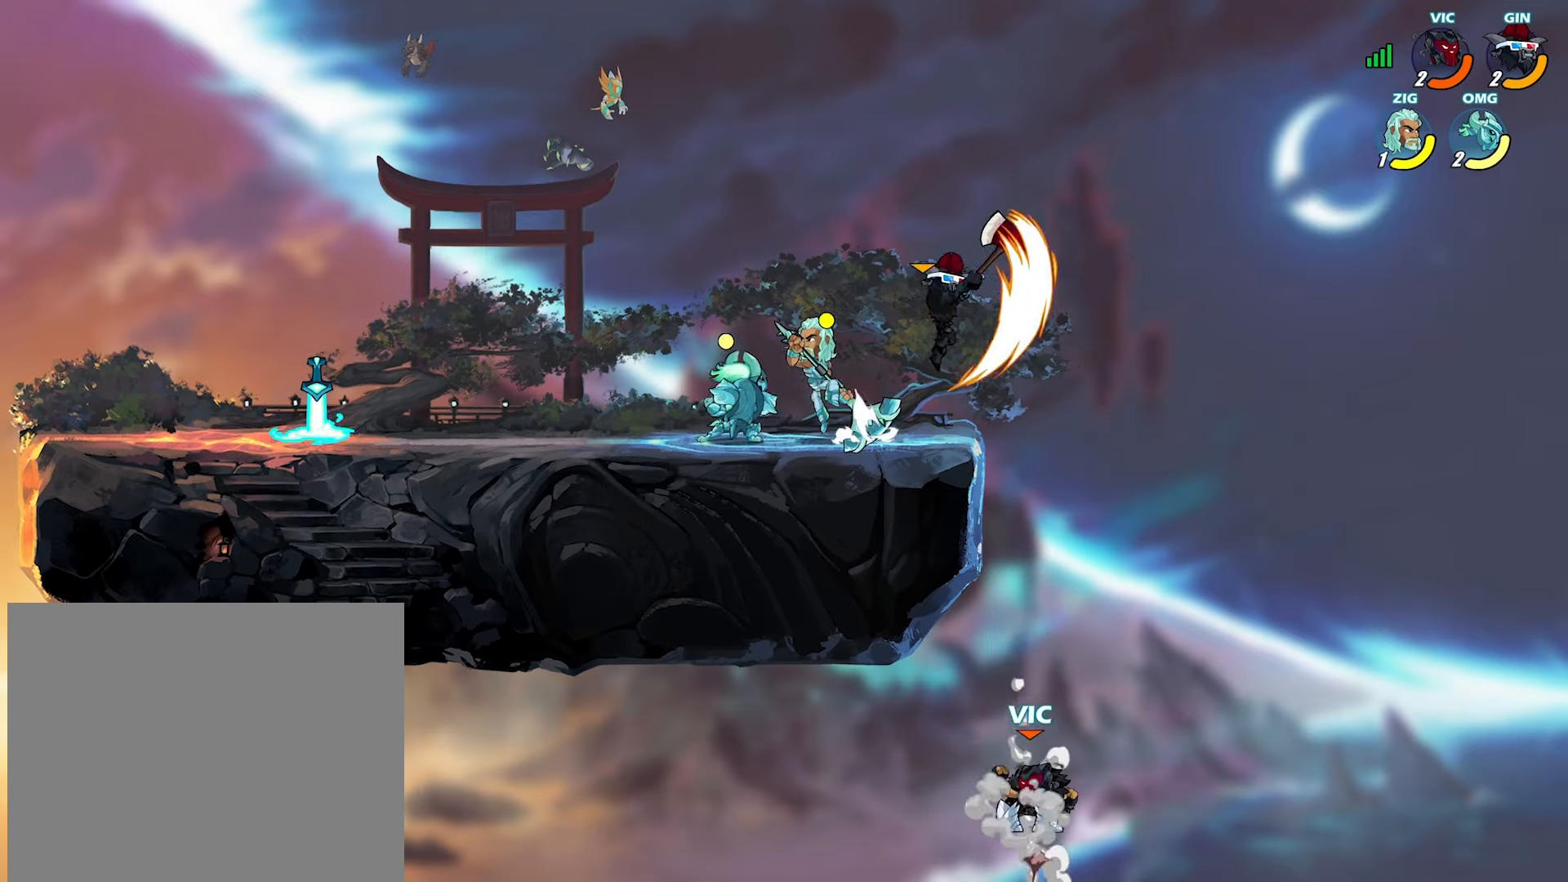
{"buttons": [], "left_stick": "left", "right_stick": "center", "events": [[100, "CROSS", "up"], [200, "CIRCLE", "down"], [267, "CIRCLE", "up"], [333, "CIRCLE", "down"], [417, "CIRCLE", "up"], [483, "left_stick", "left"]]}
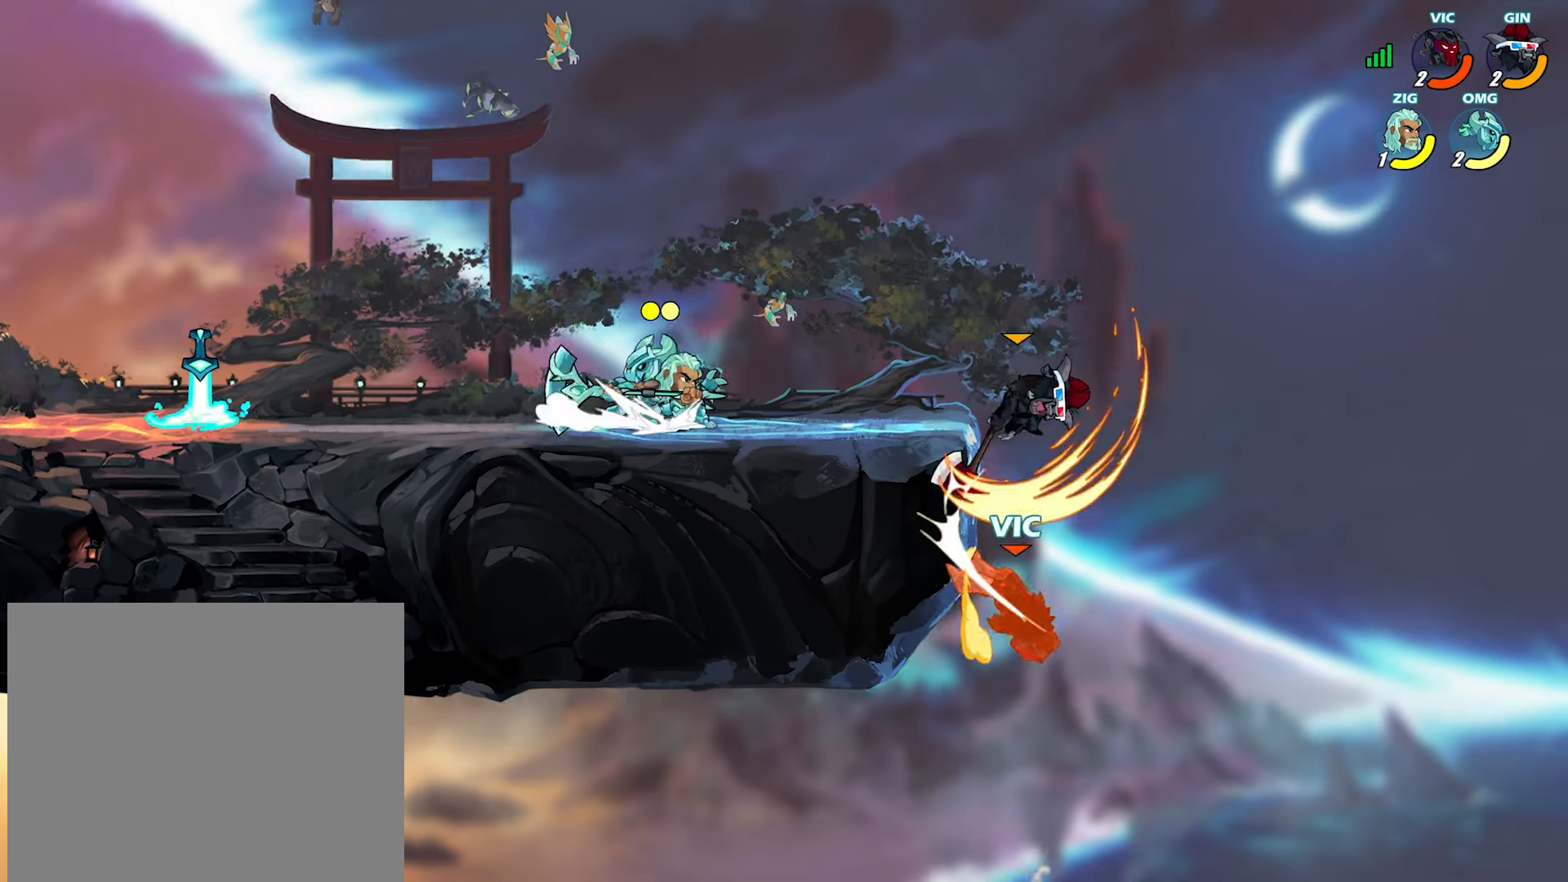
{"buttons": [], "left_stick": "center", "right_stick": "center", "events": [[300, "left_stick", "center"]]}